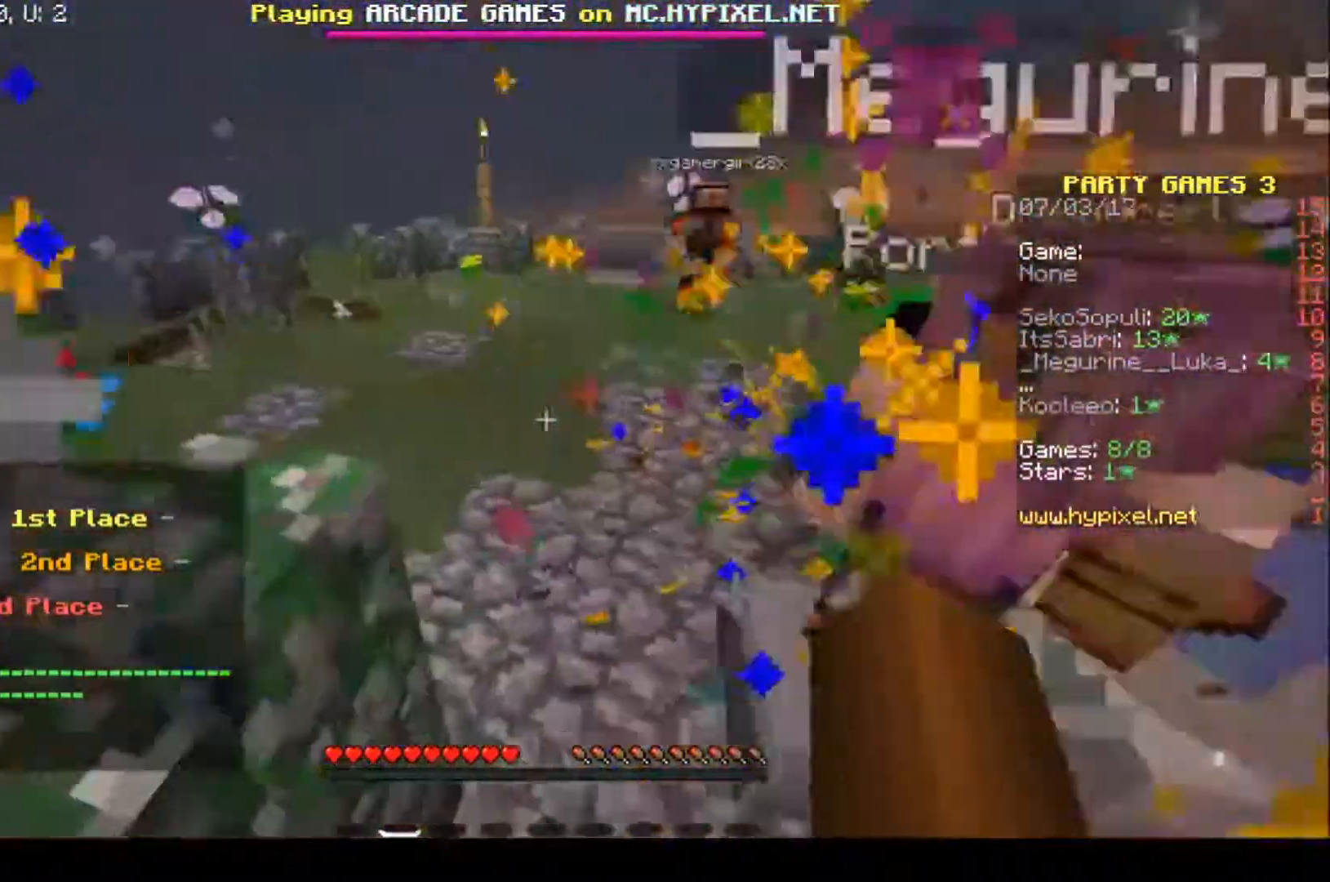
Gameplay with keyboard; each line is a JSON object with the keys held at the frame after it. "events" lists presses ("down") and releases ("up") of "a", "d", "s" and "w" between this image and that frame as [ms after this image, input, new state], when the widget could be followed in between. No other keys are recorded. Mouse input is not recorded.
{"keys": ["w"], "events": []}
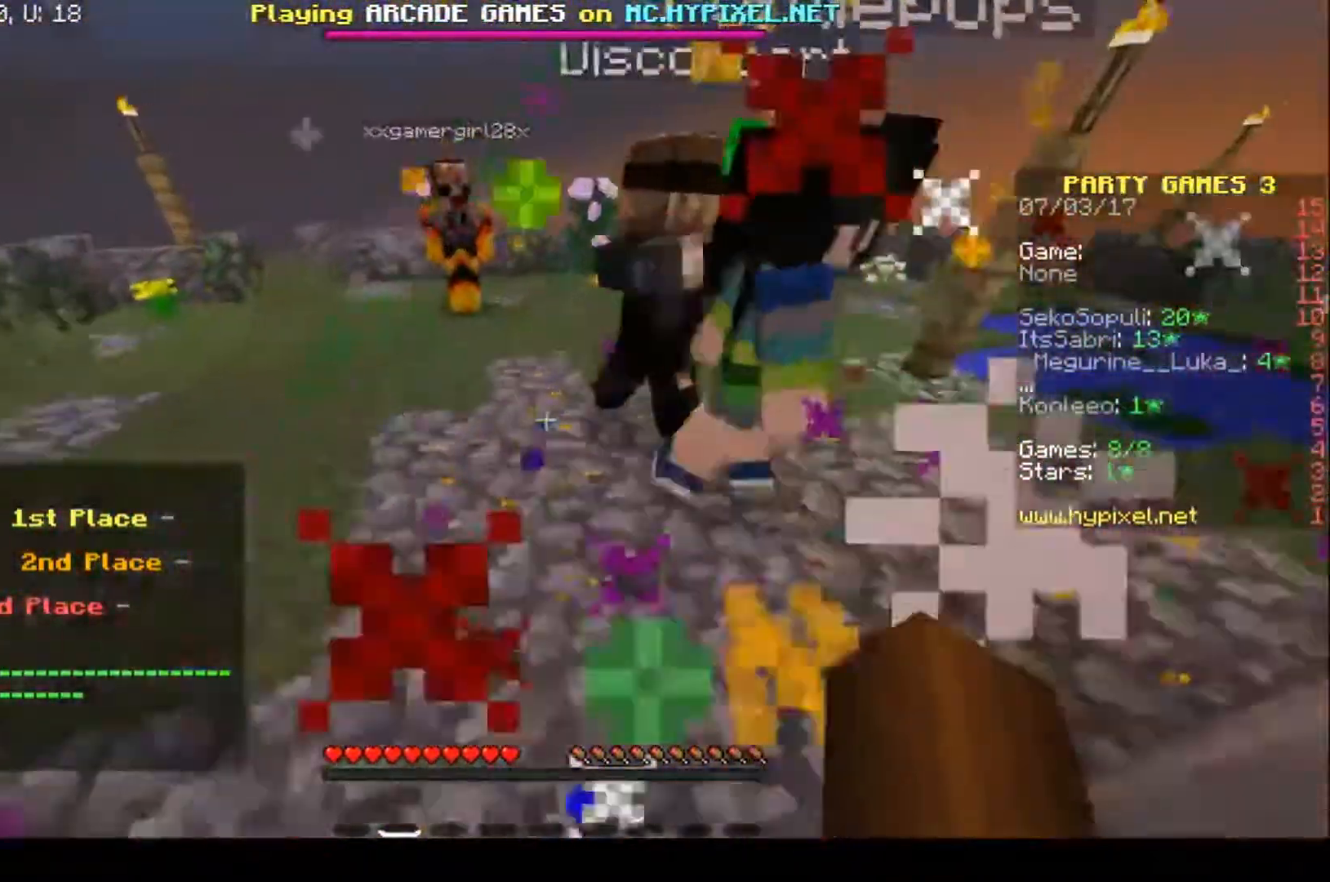
{"keys": ["w"], "events": []}
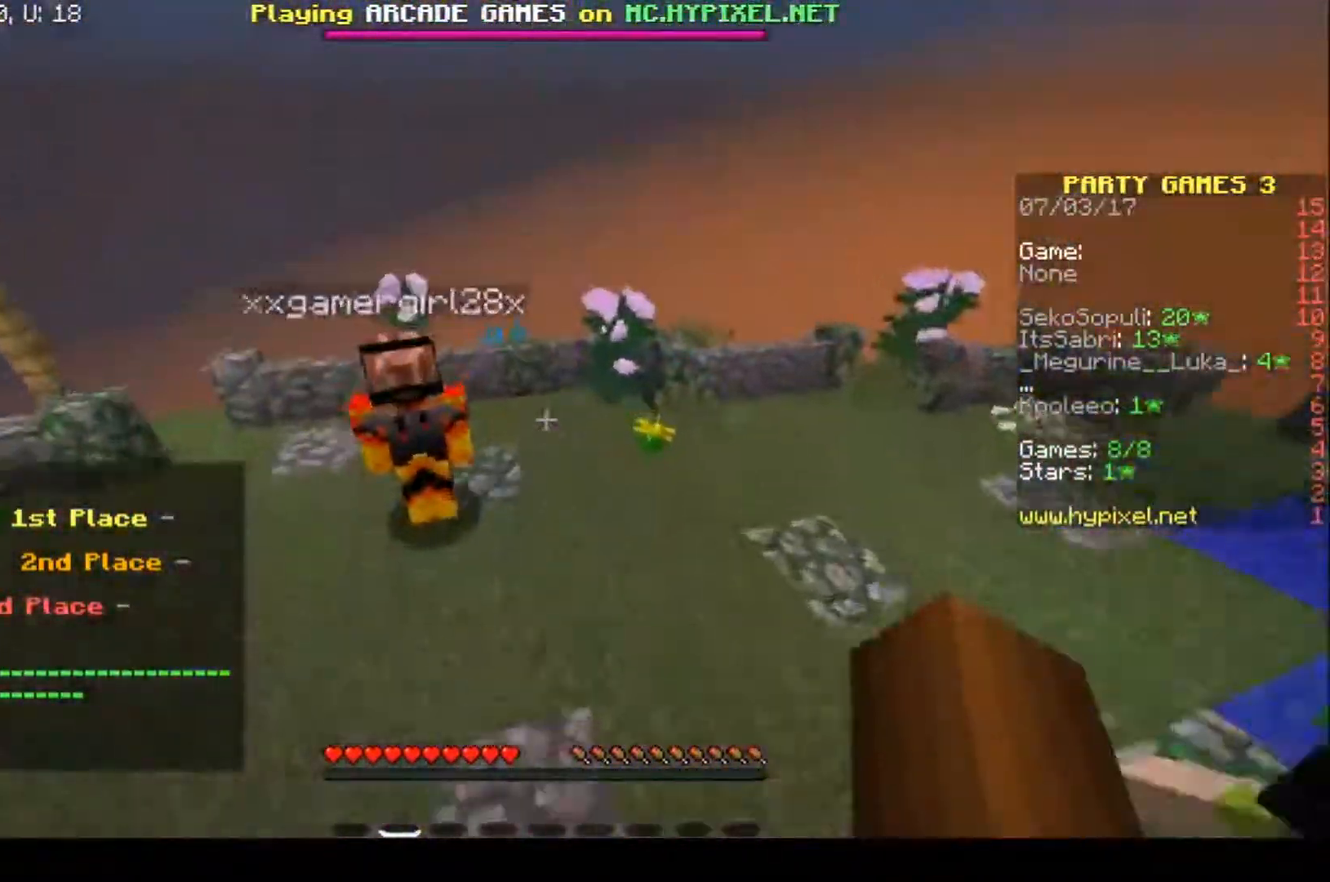
{"keys": ["w"], "events": []}
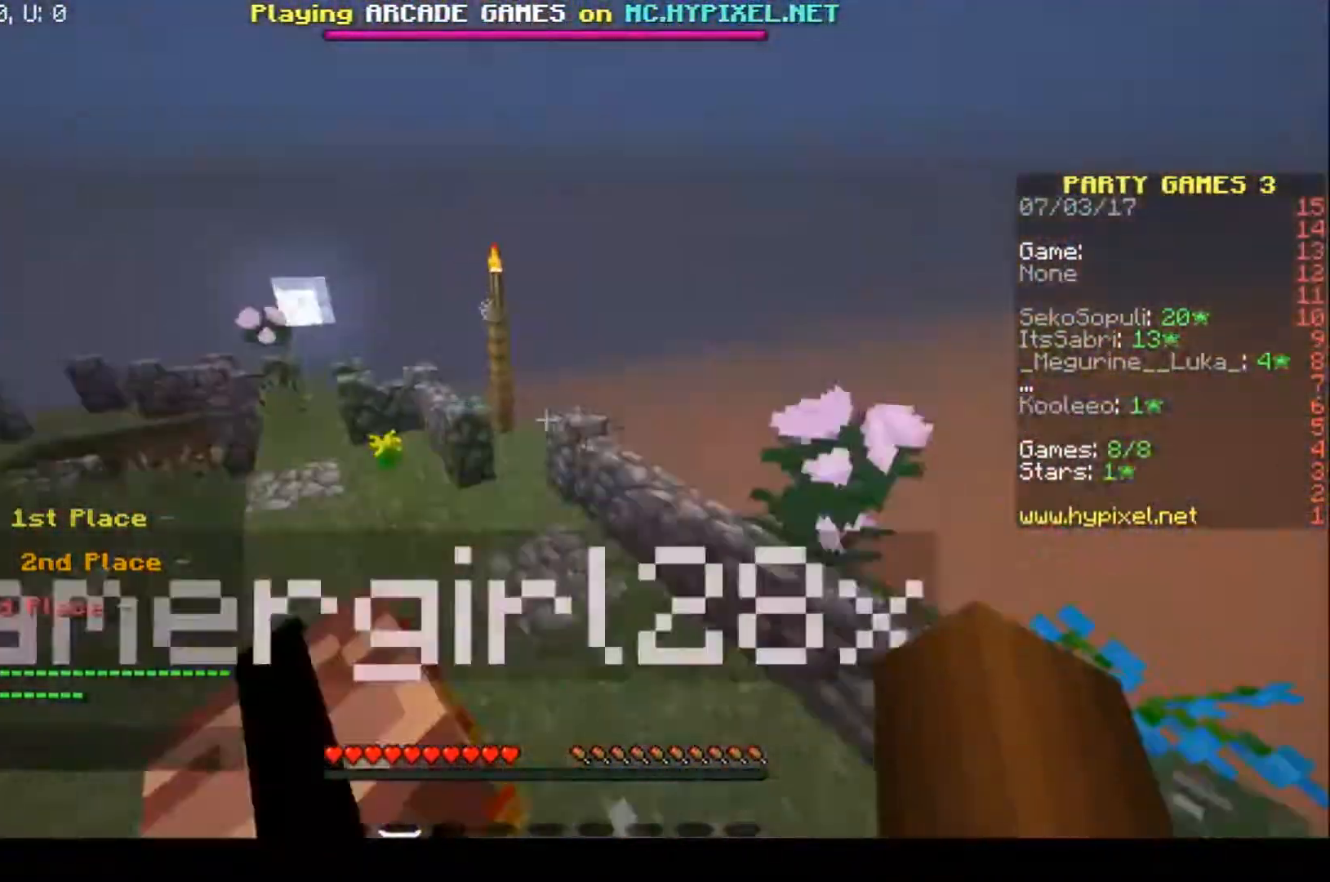
{"keys": ["a", "w"], "events": [[133, "a", "down"]]}
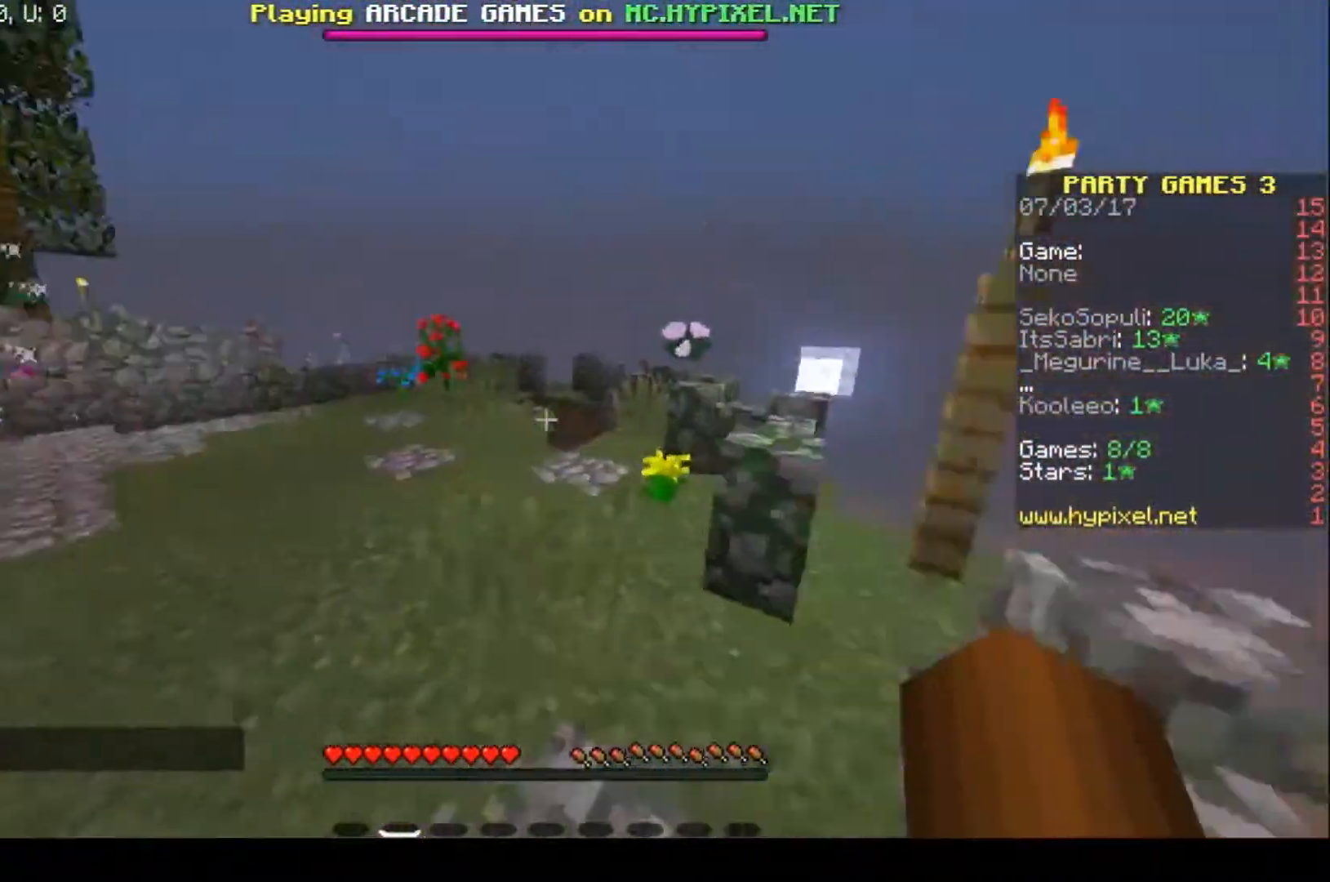
{"keys": ["a", "w"], "events": []}
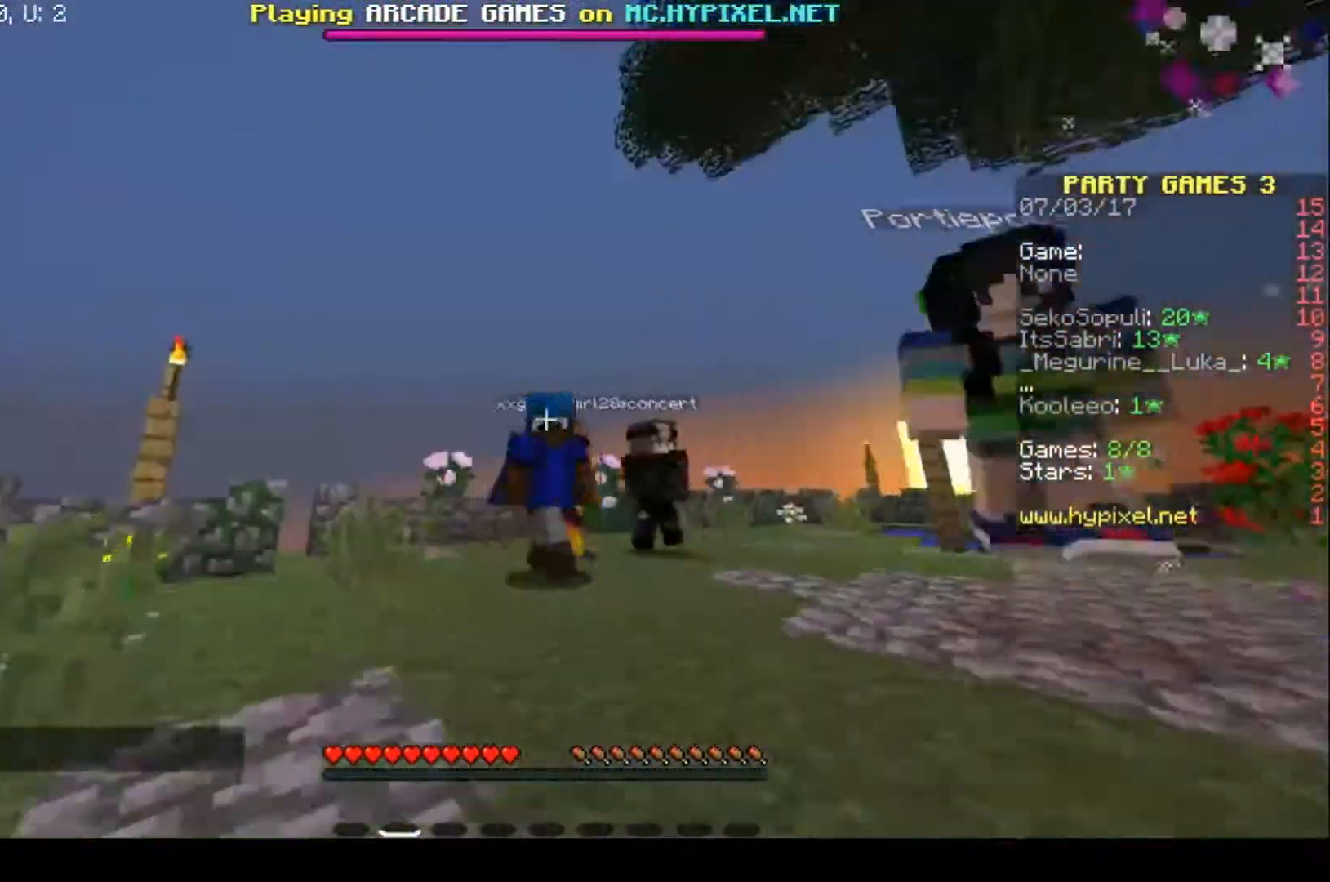
{"keys": ["a", "w"], "events": []}
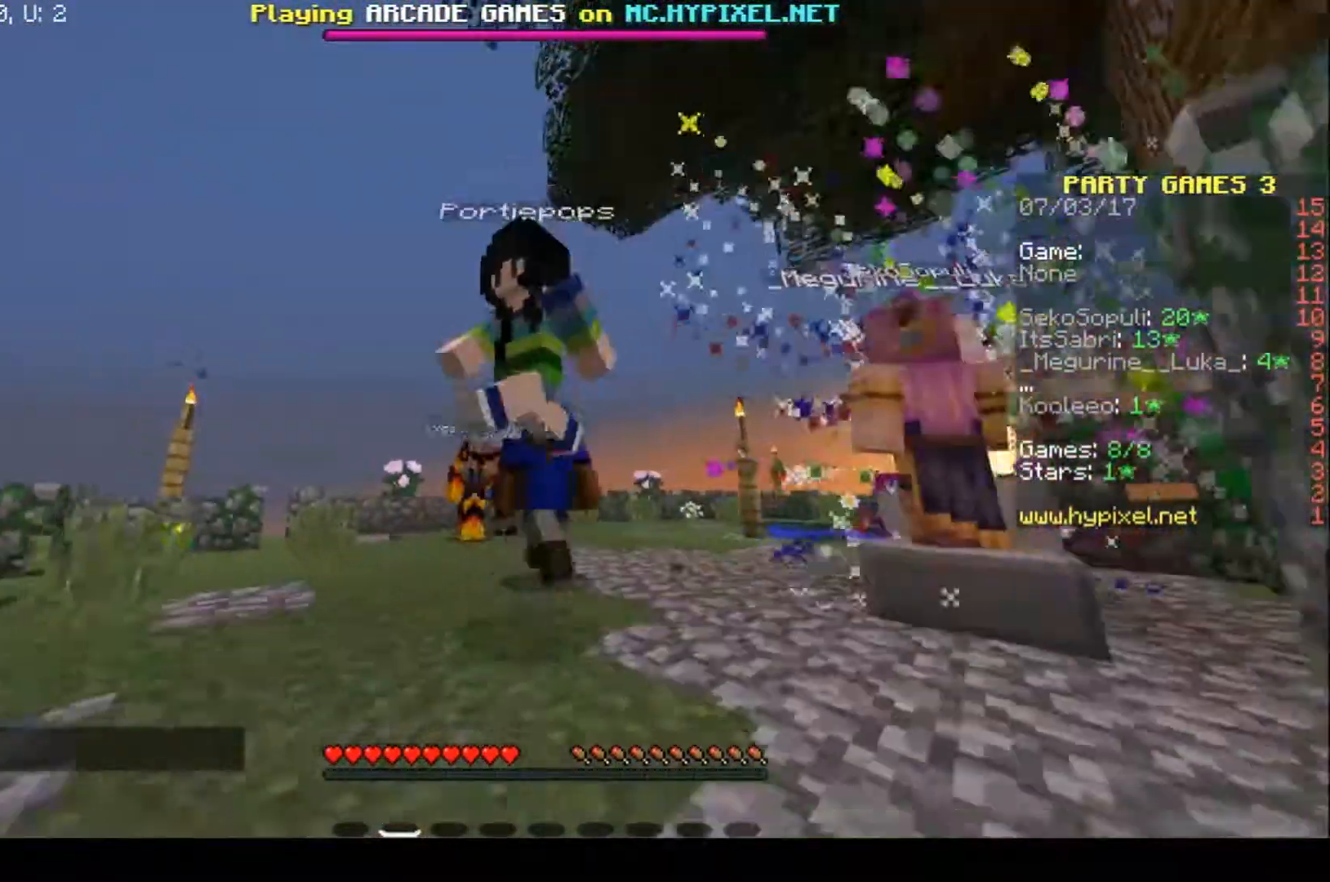
{"keys": [], "events": [[33, "a", "up"], [367, "w", "up"]]}
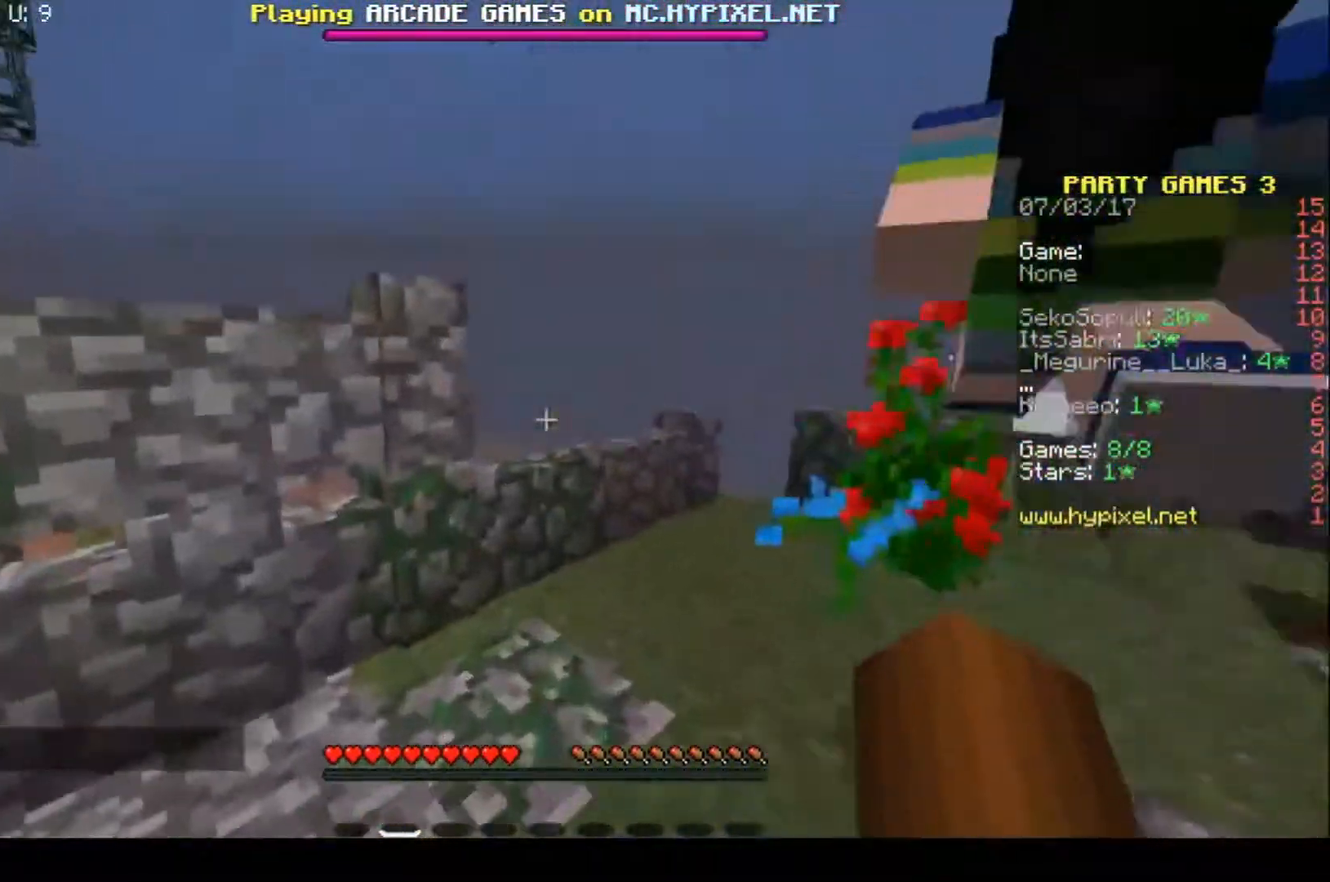
{"keys": ["a"], "events": [[333, "a", "down"]]}
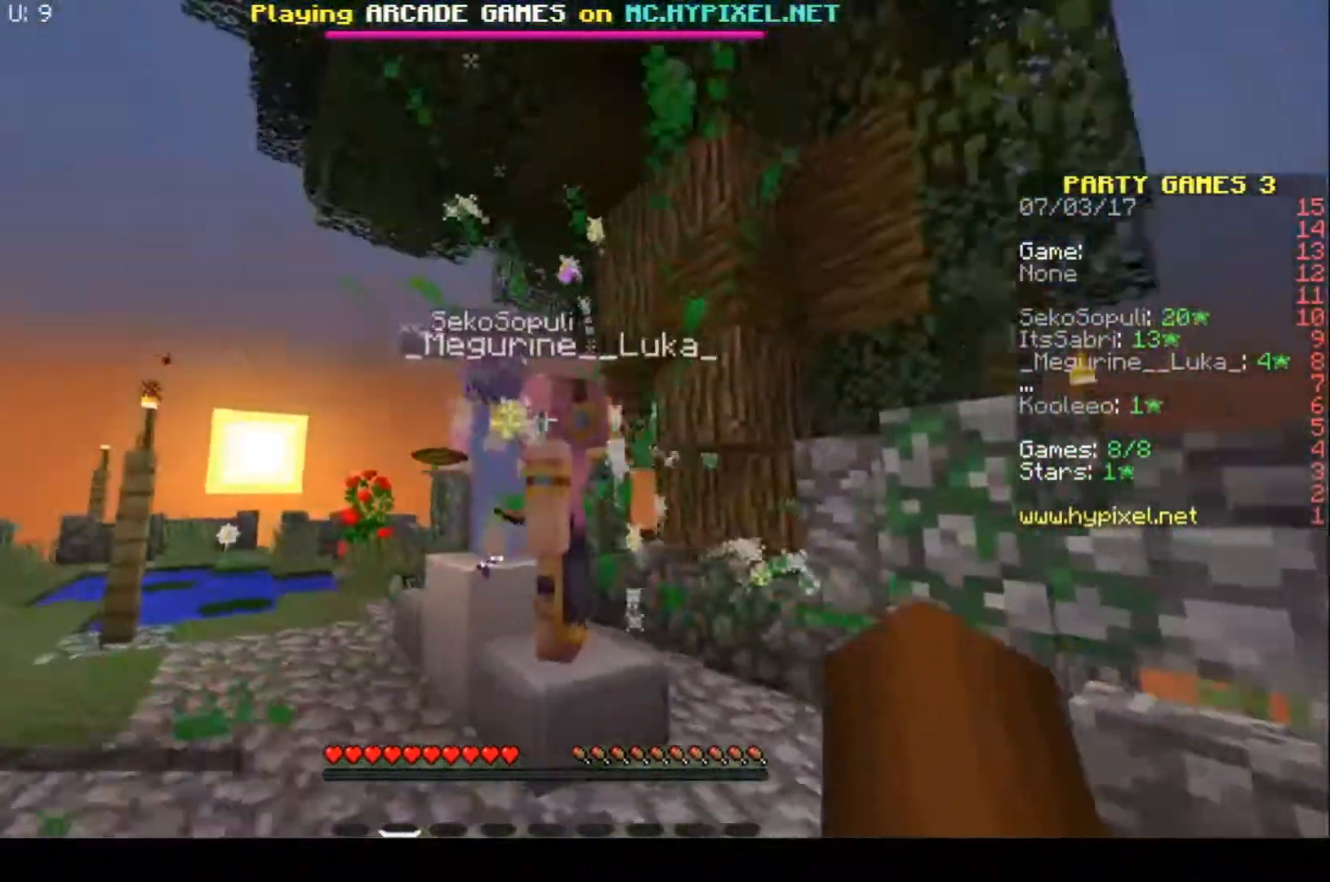
{"keys": ["w"], "events": [[33, "w", "down"], [333, "a", "up"]]}
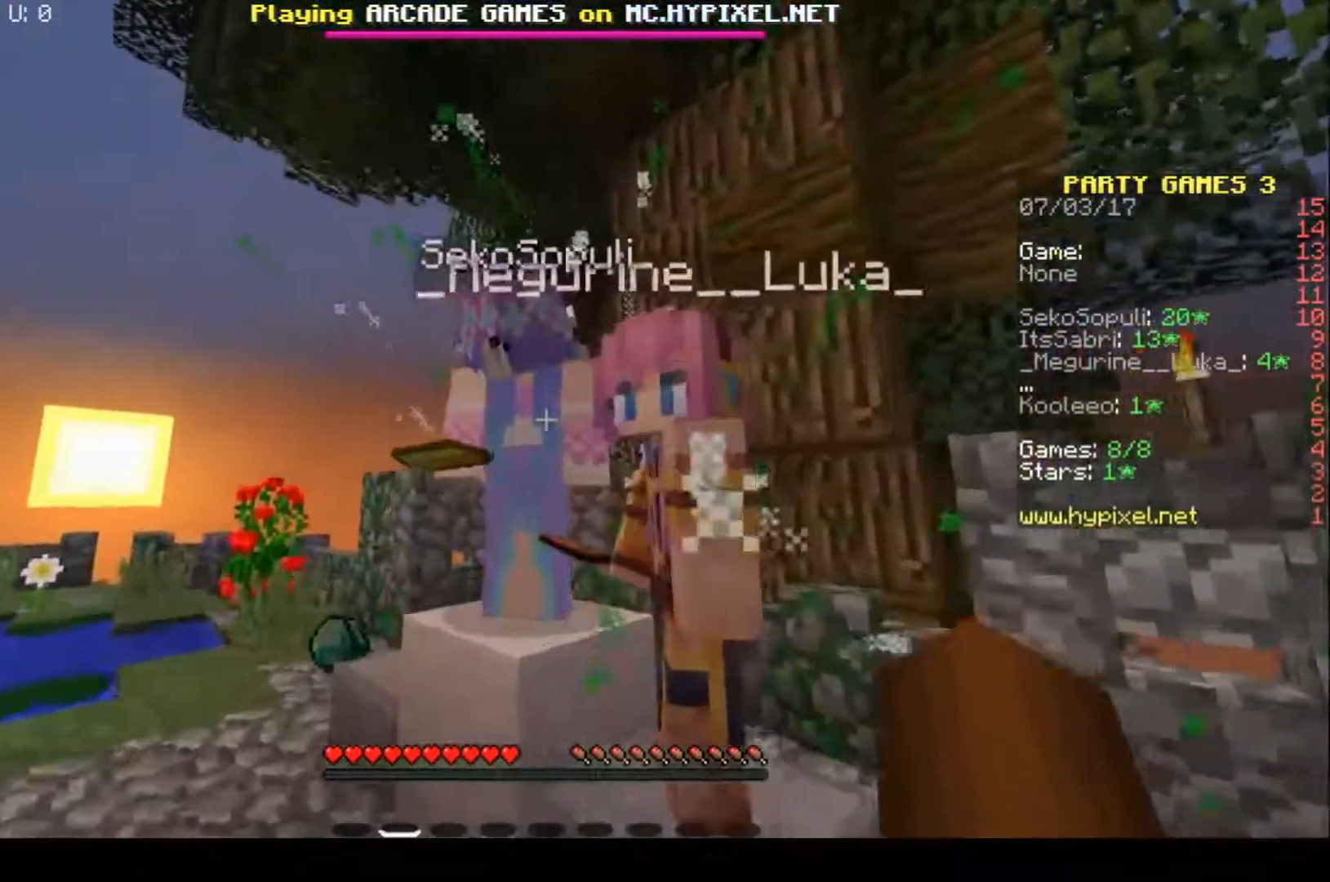
{"keys": ["a", "w"], "events": [[100, "a", "down"]]}
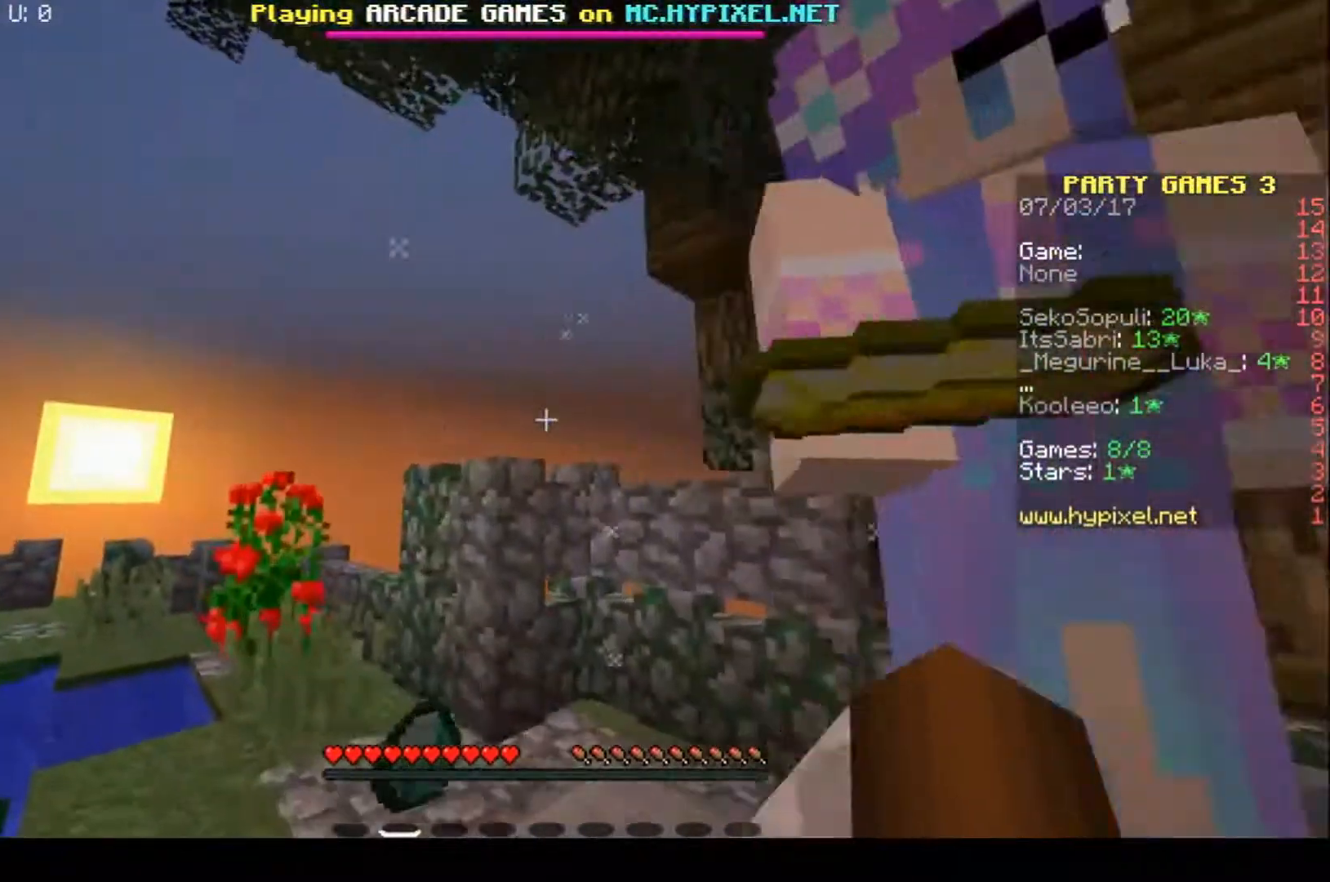
{"keys": [], "events": [[167, "a", "up"], [167, "w", "up"]]}
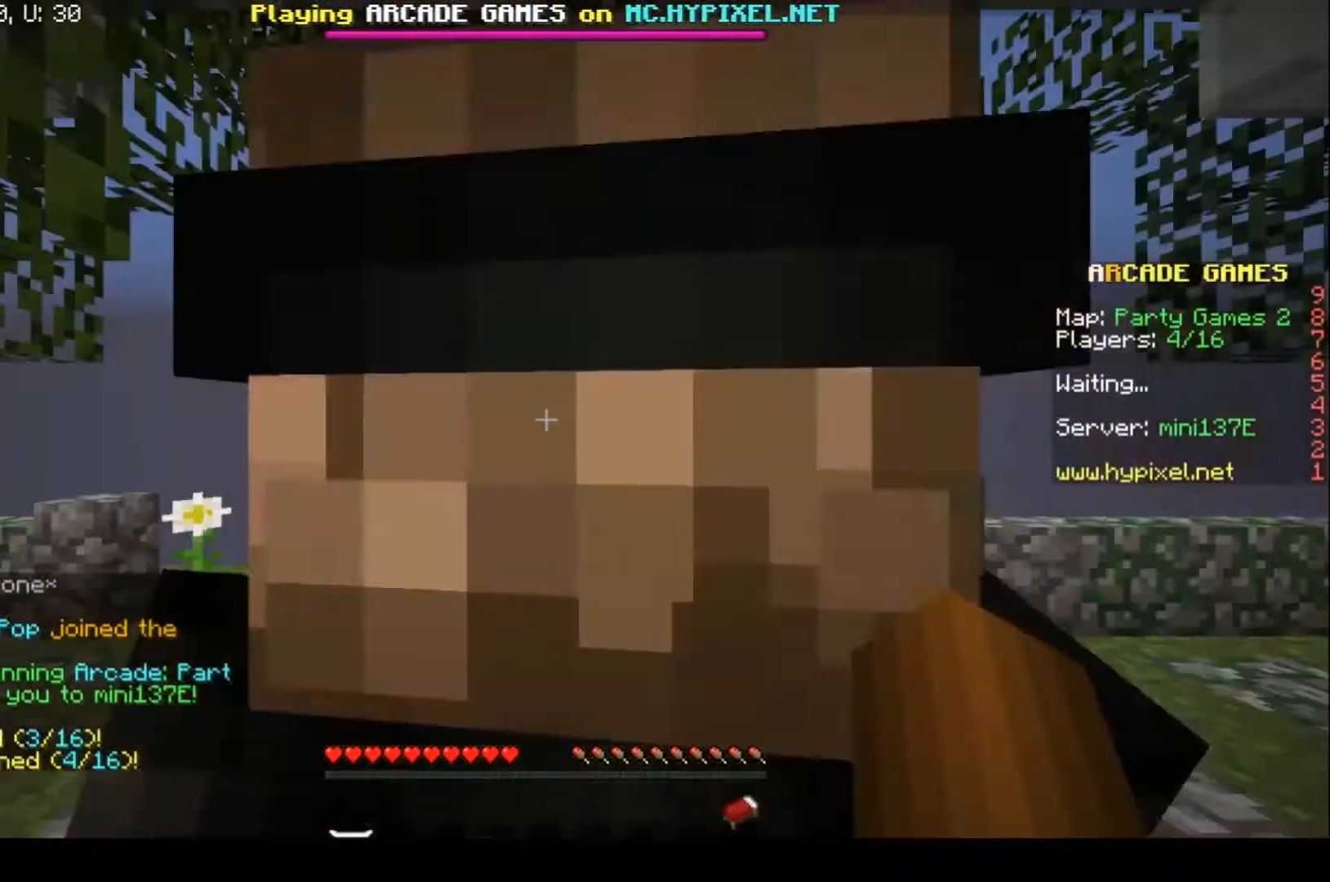
{"keys": [], "events": []}
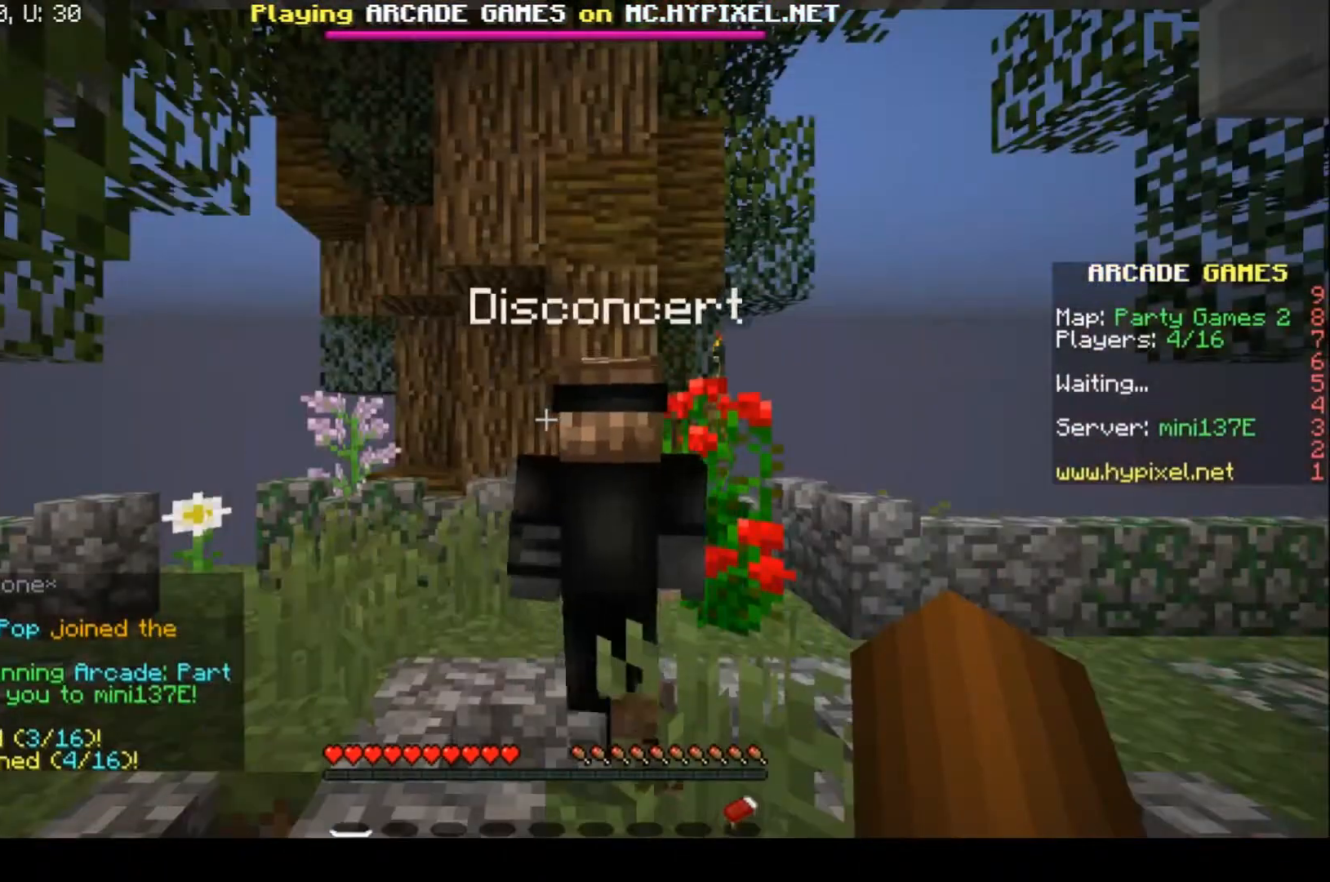
{"keys": [], "events": []}
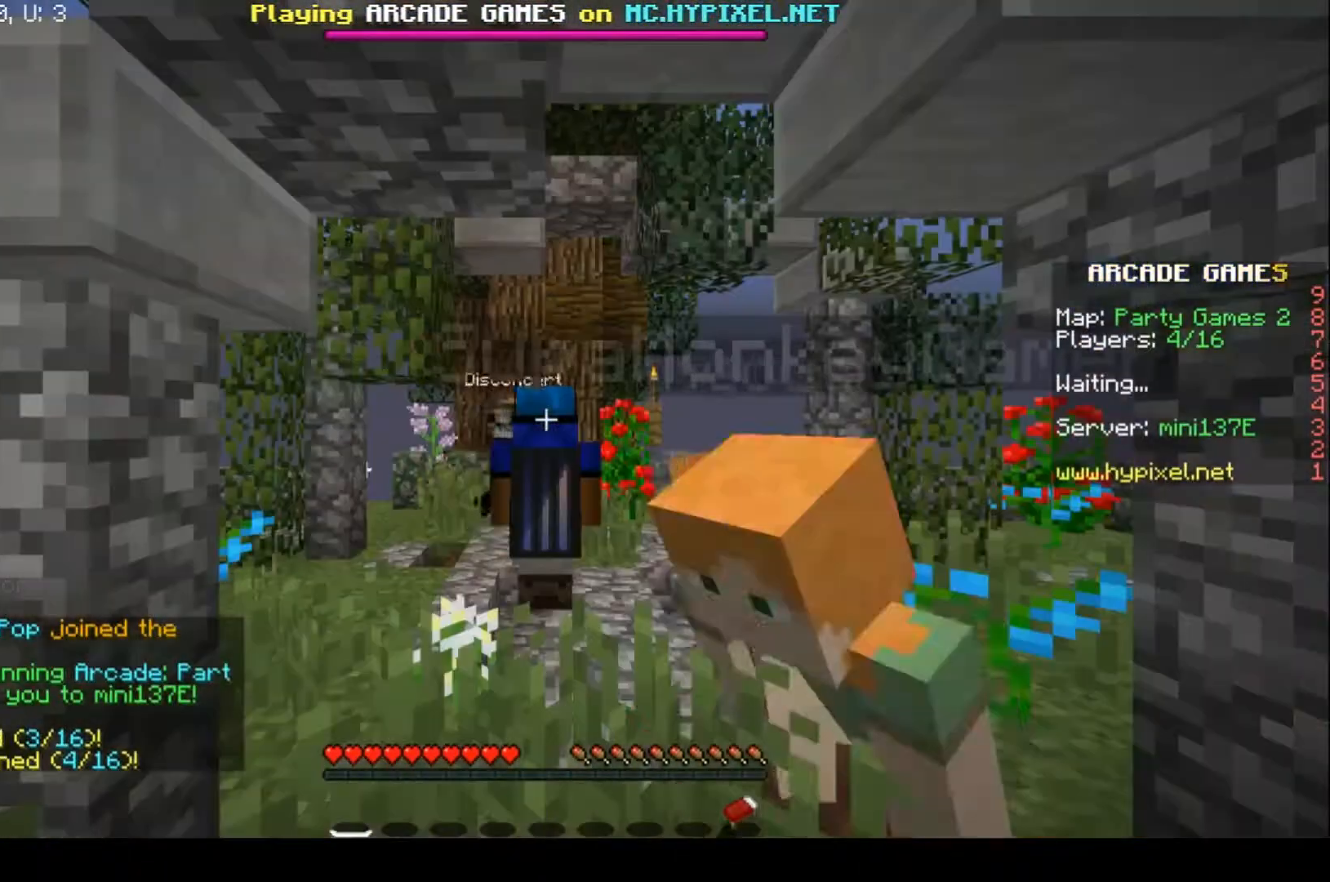
{"keys": [], "events": []}
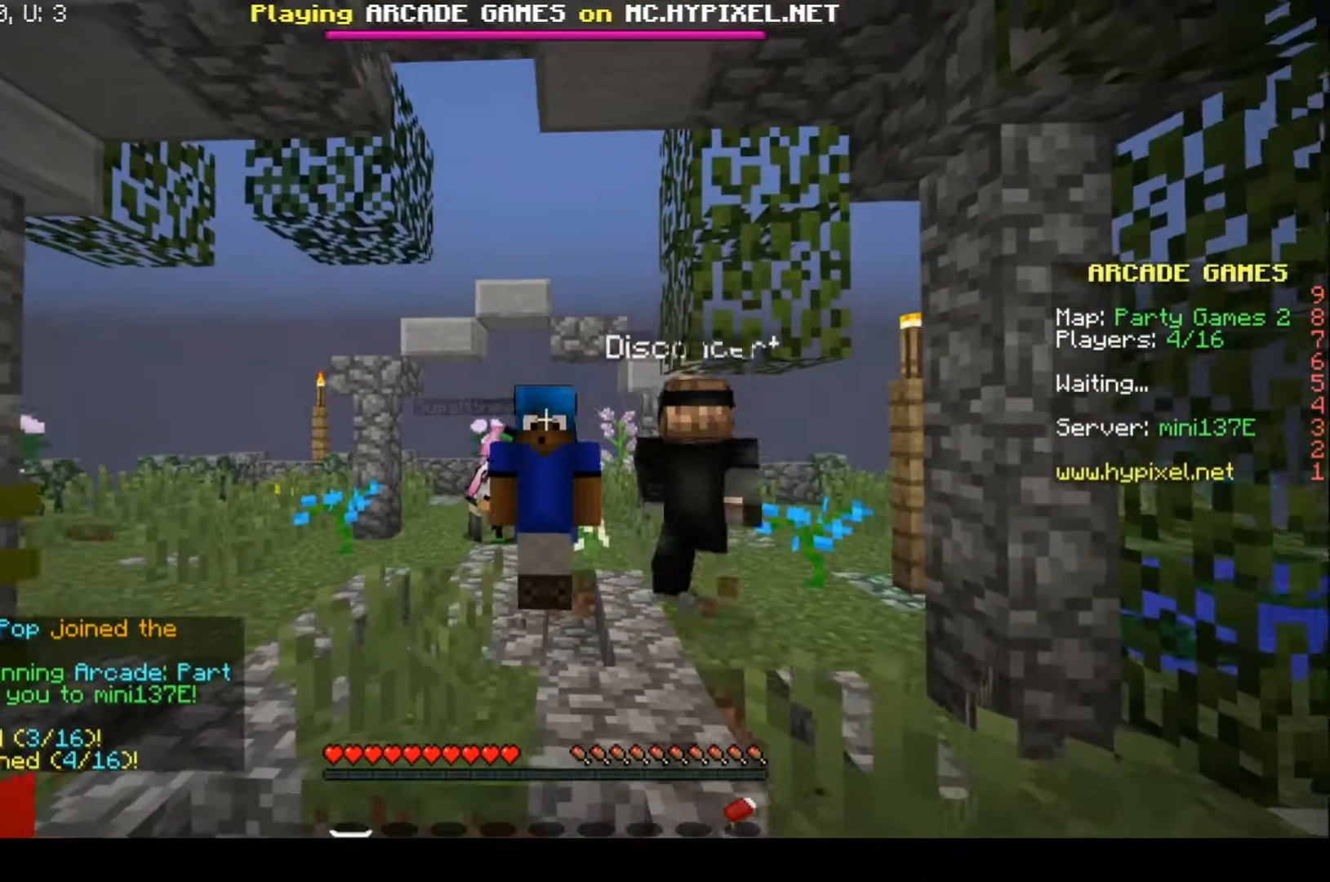
{"keys": [], "events": []}
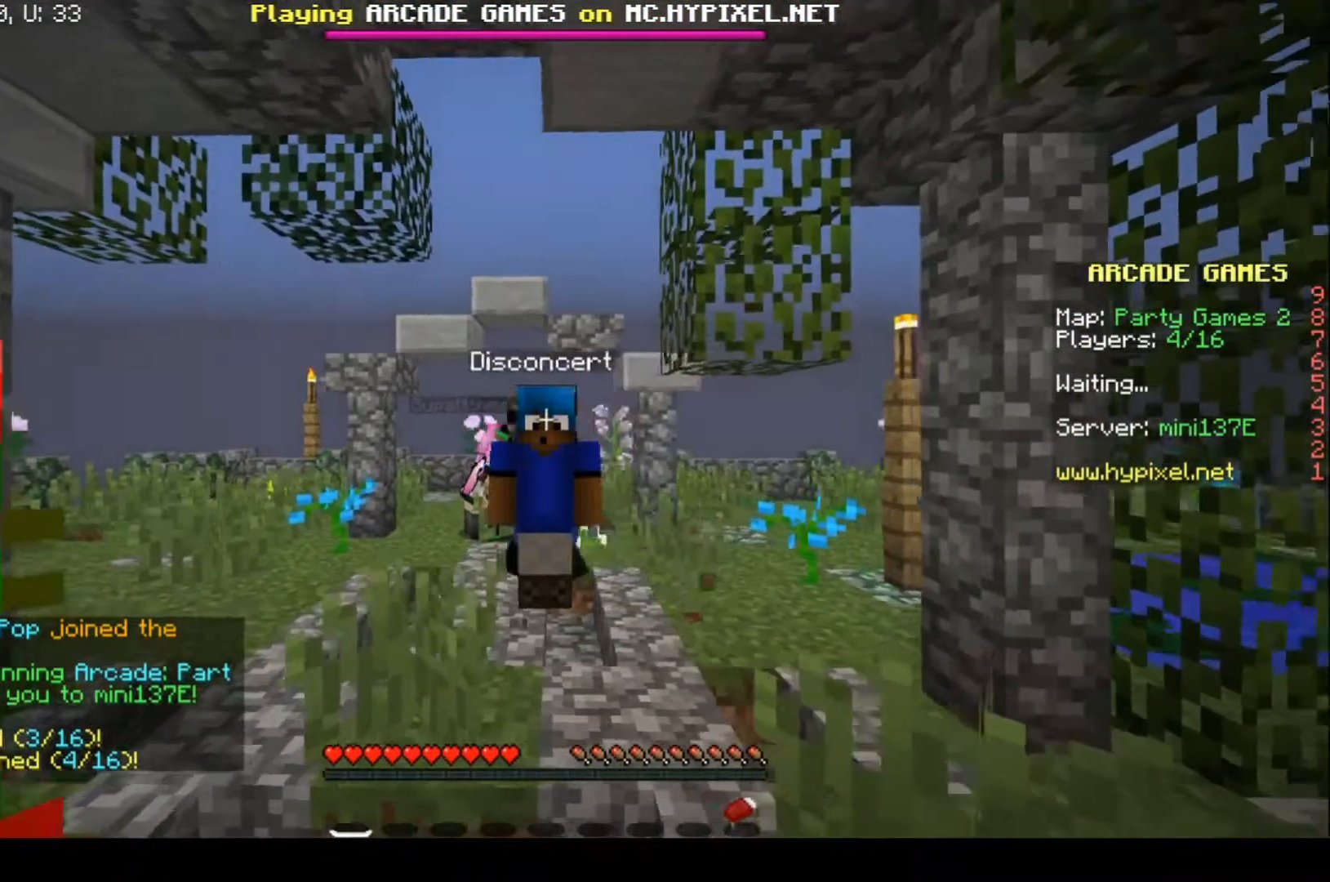
{"keys": [], "events": []}
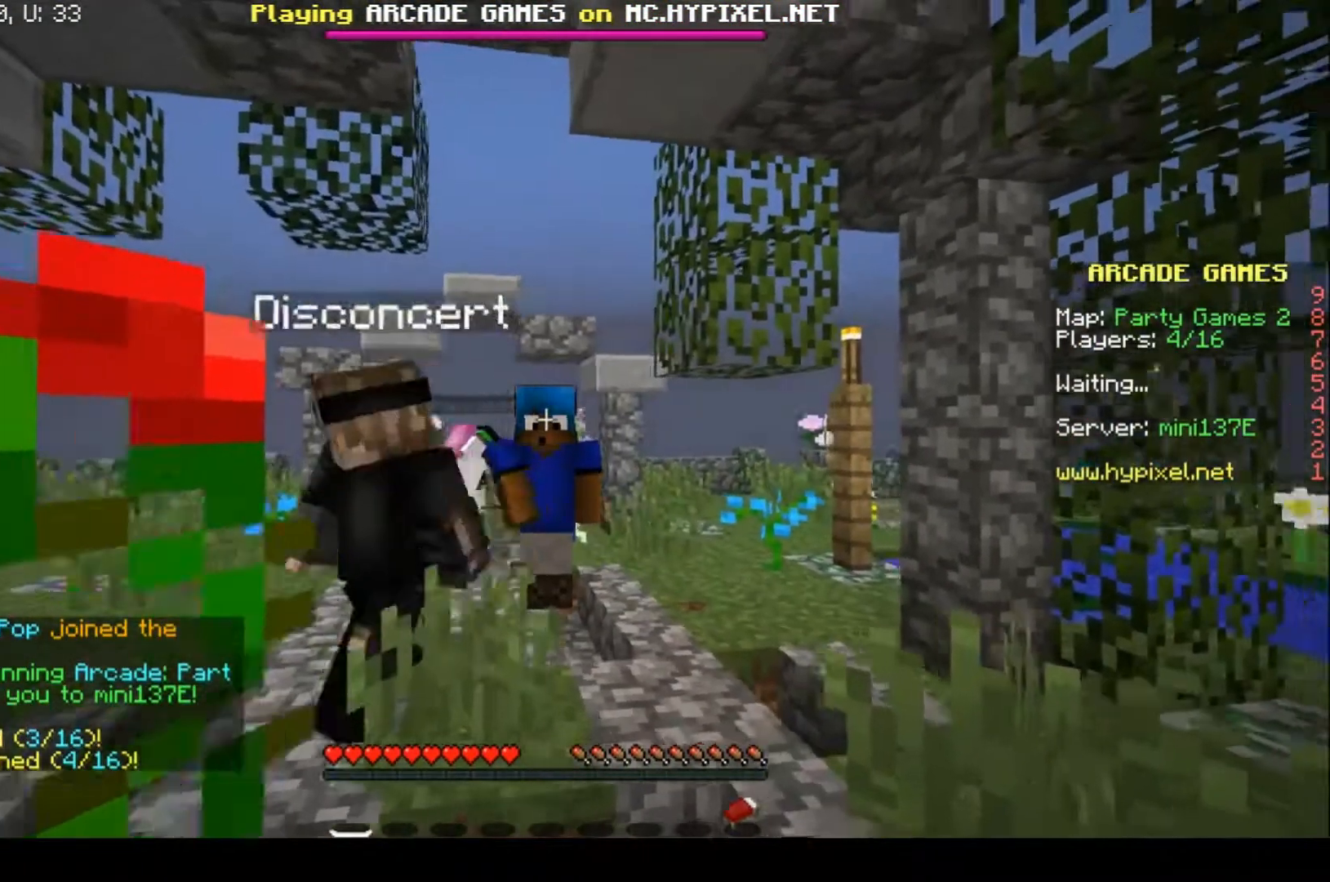
{"keys": [], "events": []}
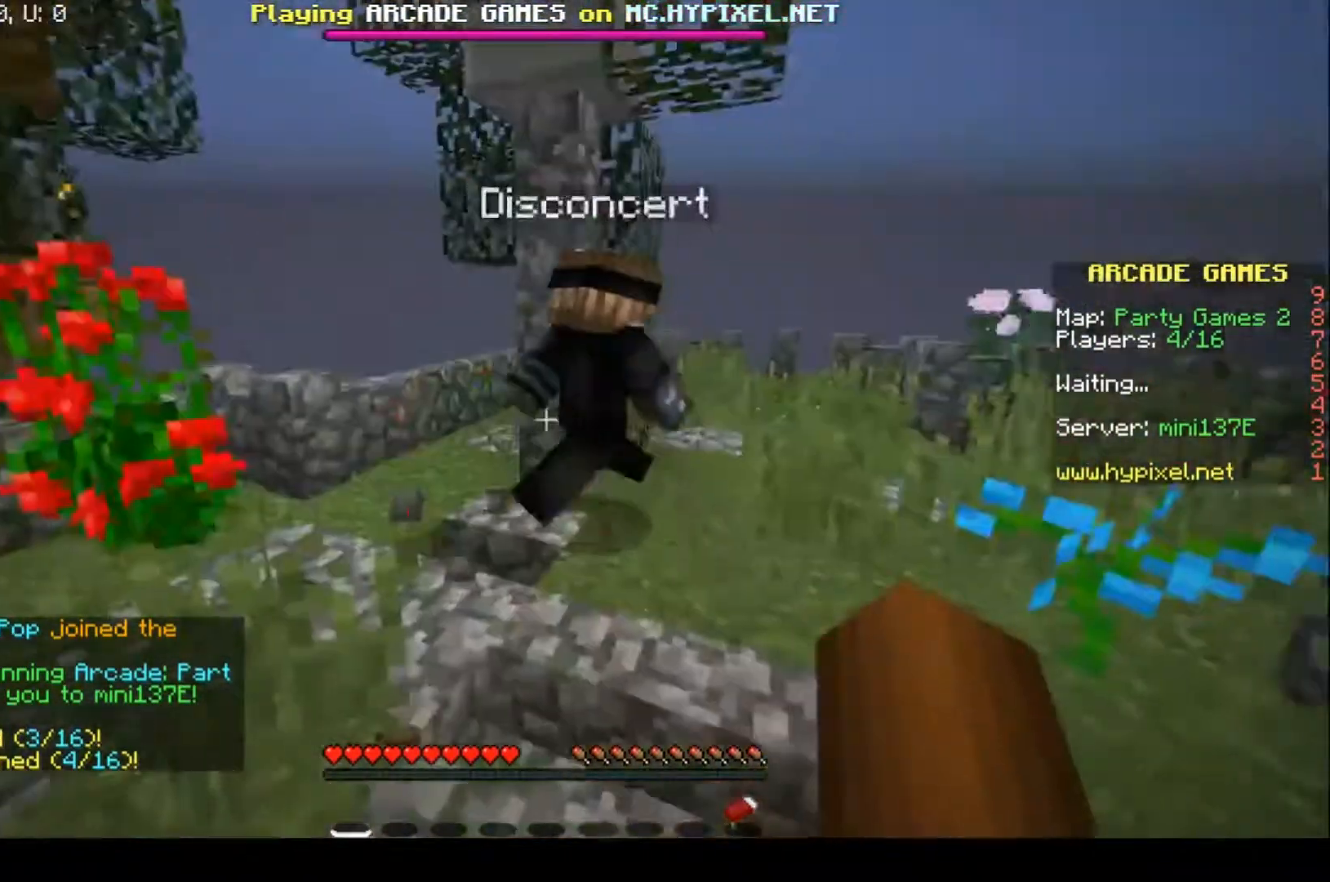
{"keys": ["w"], "events": [[333, "w", "down"]]}
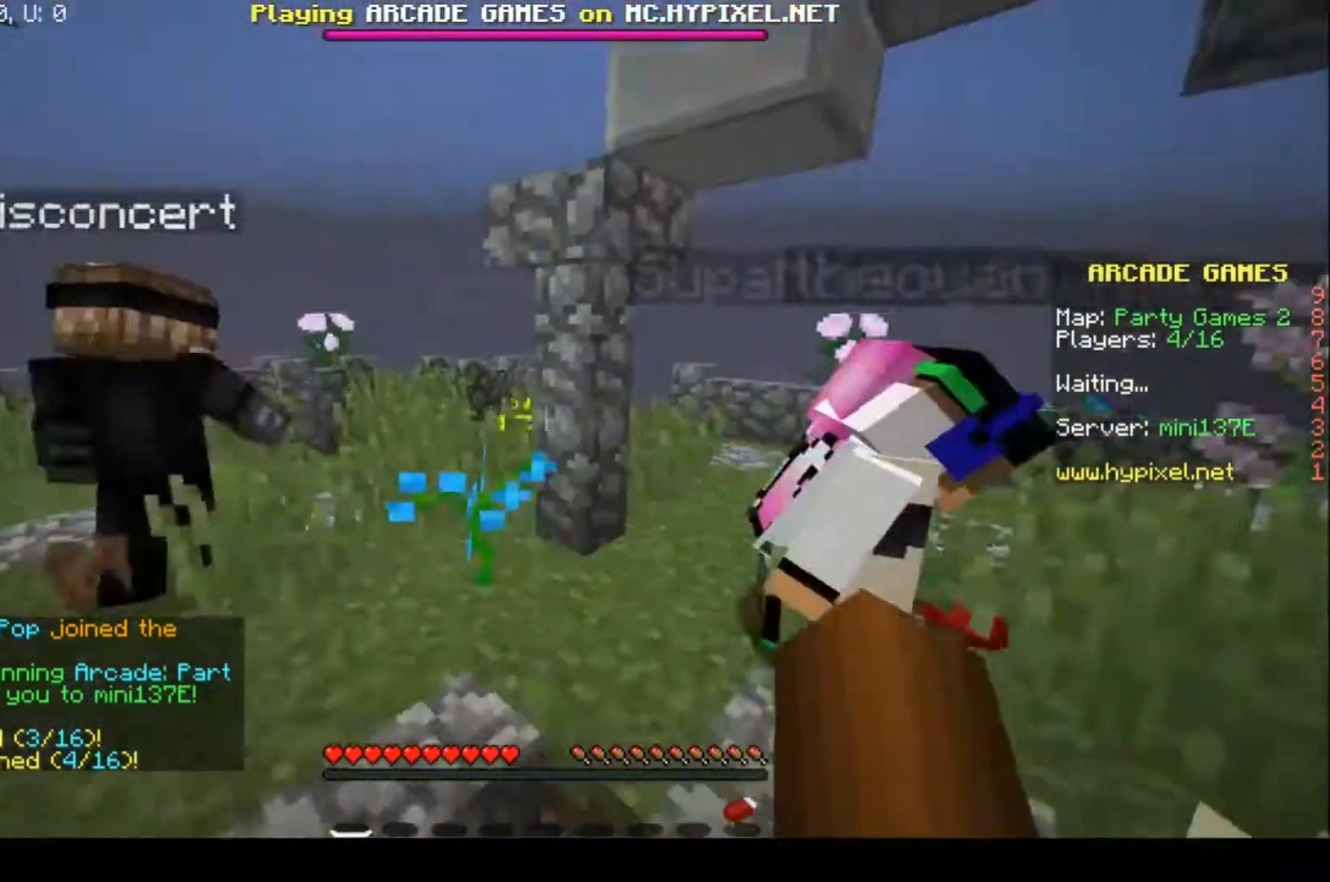
{"keys": ["a", "w"], "events": [[333, "a", "down"]]}
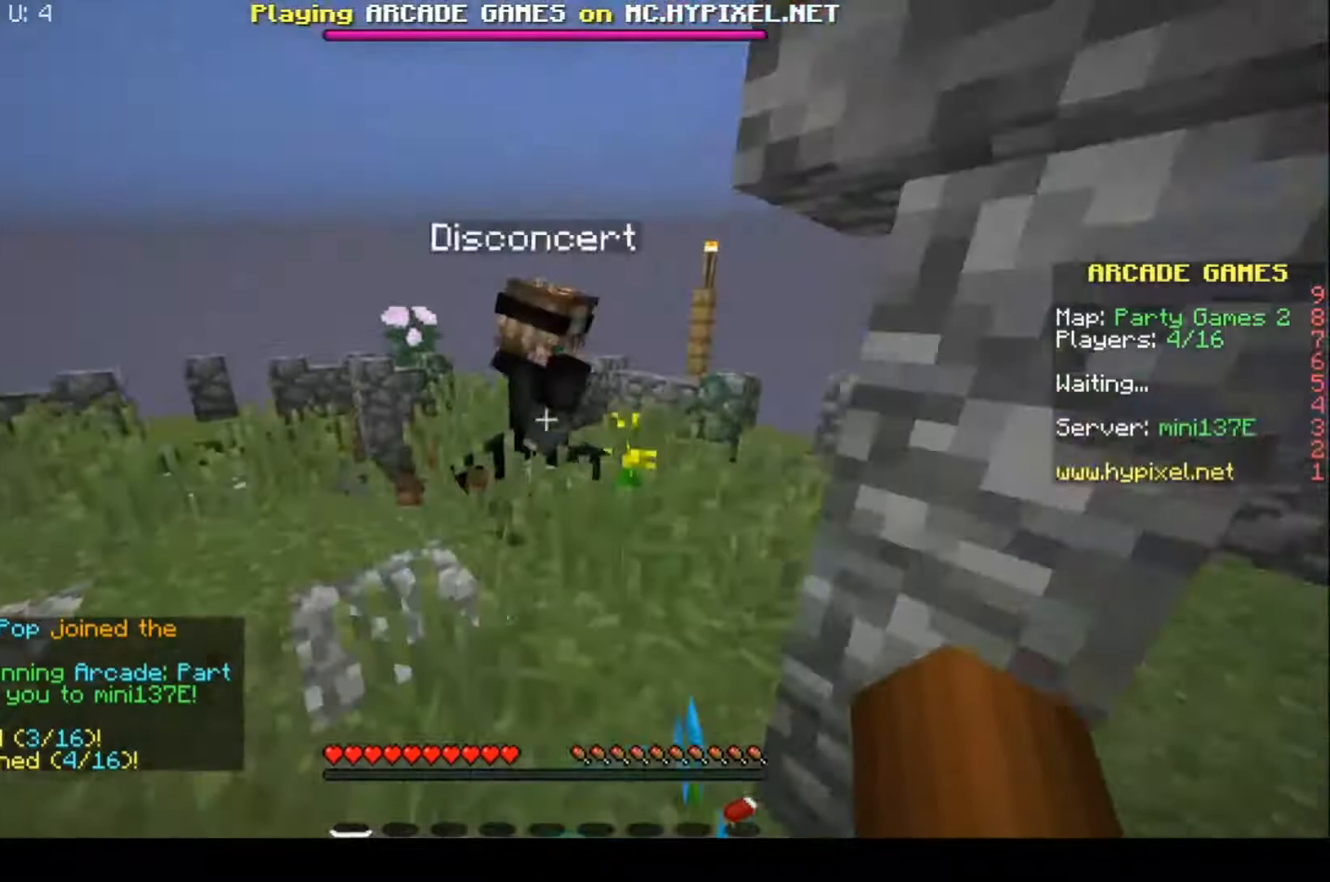
{"keys": ["w"], "events": [[233, "a", "up"]]}
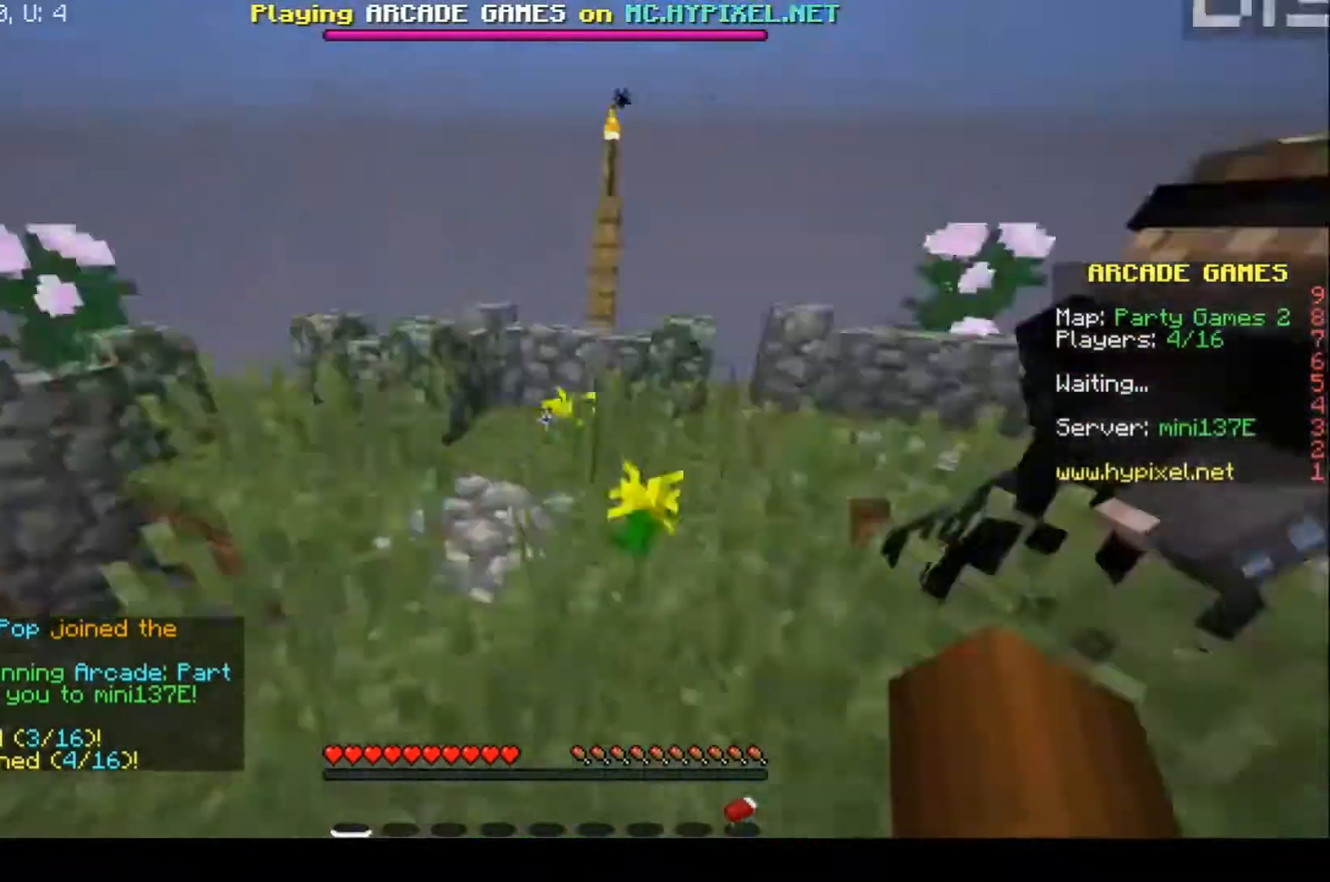
{"keys": ["w"], "events": [[67, "a", "down"], [400, "a", "up"]]}
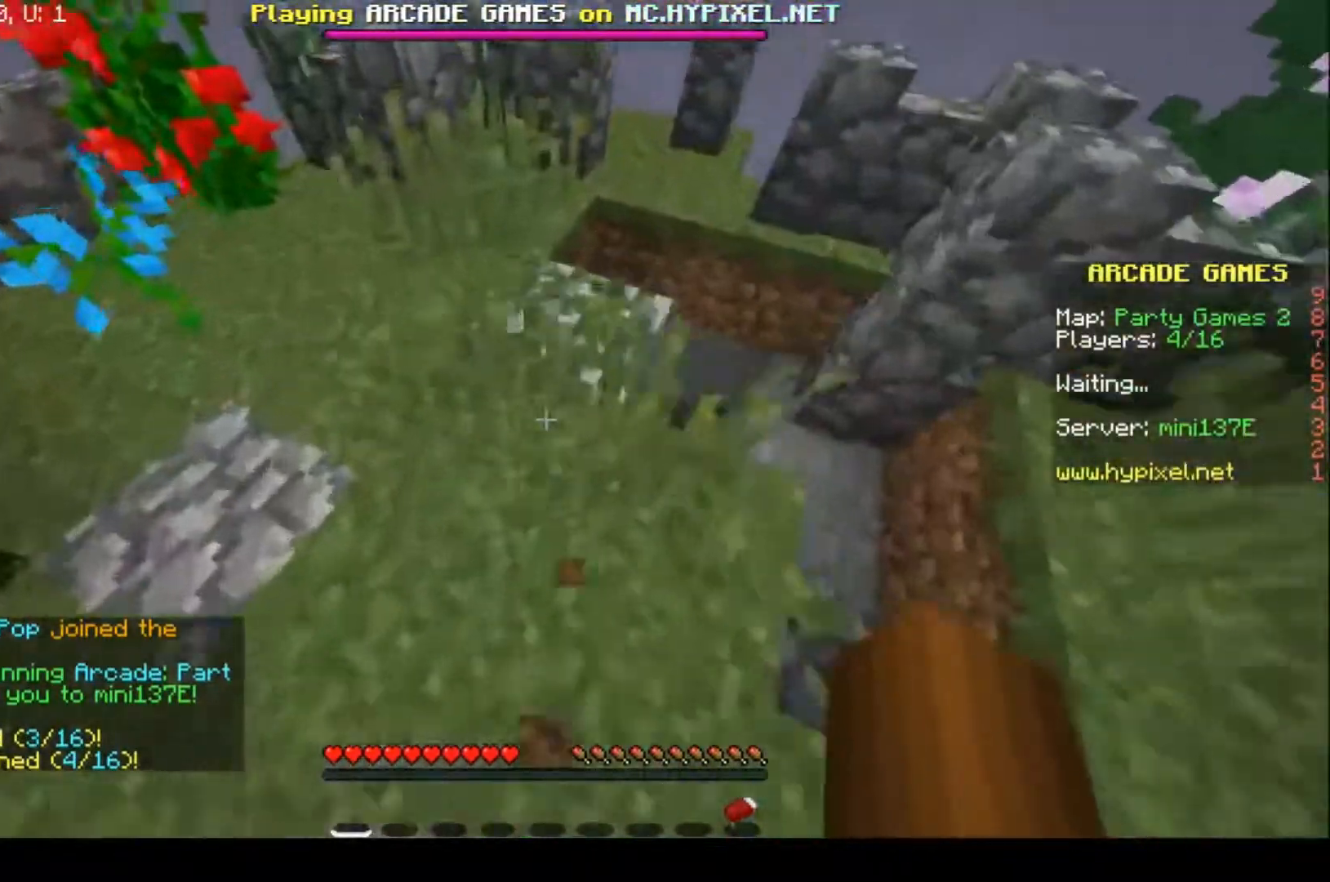
{"keys": ["d", "w"], "events": [[67, "d", "down"]]}
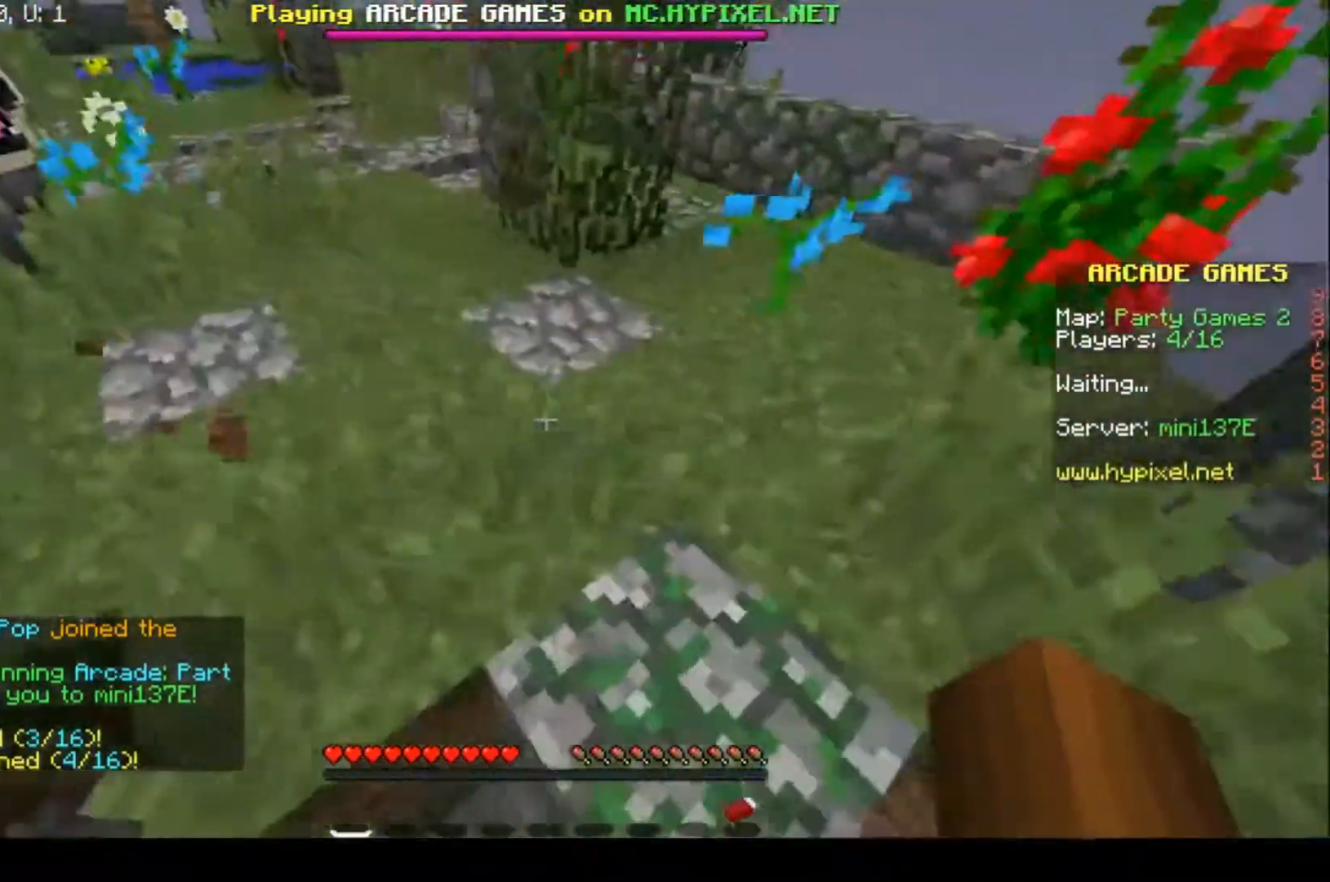
{"keys": ["s"], "events": [[33, "w", "up"], [467, "d", "up"], [467, "s", "down"]]}
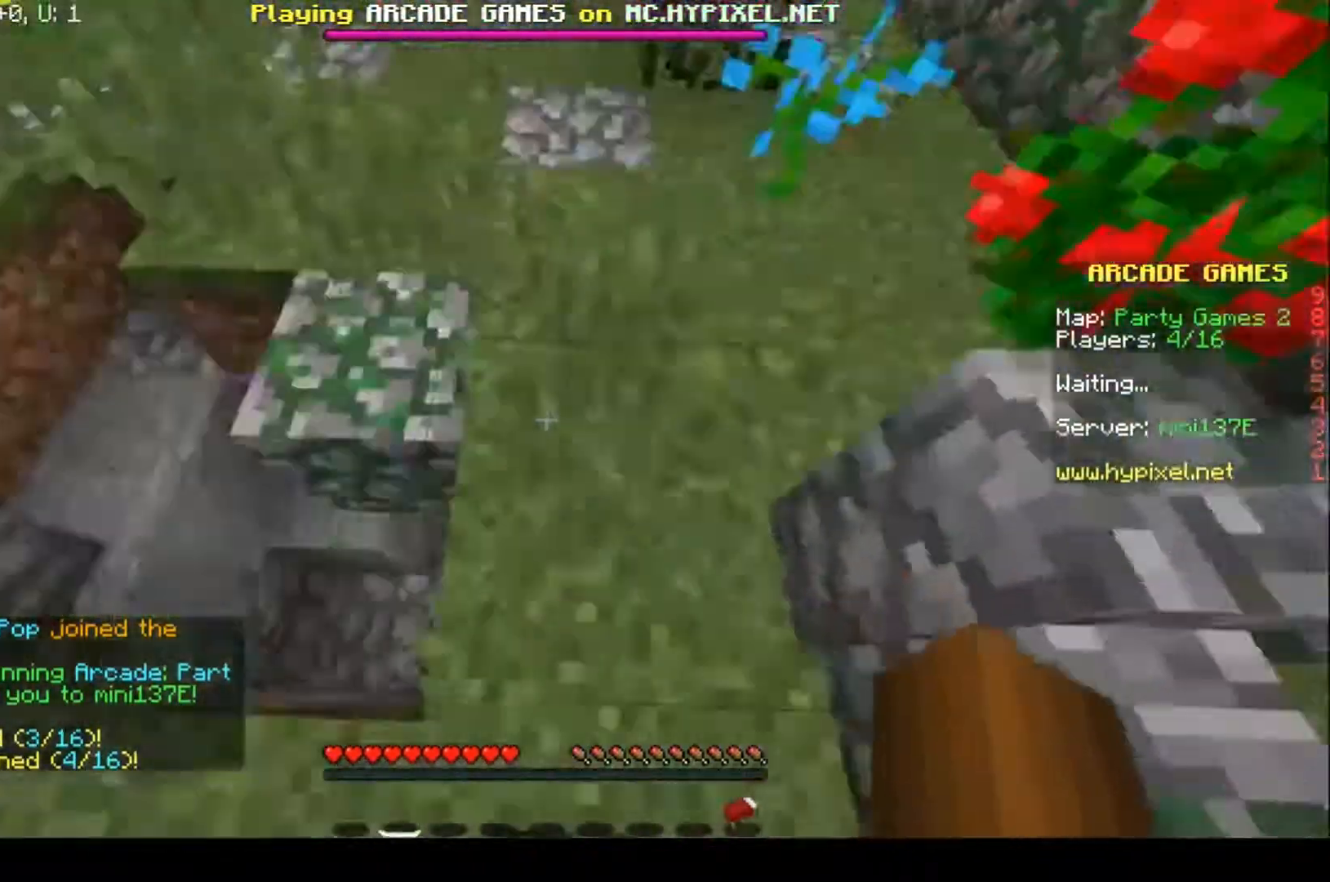
{"keys": ["w"]}
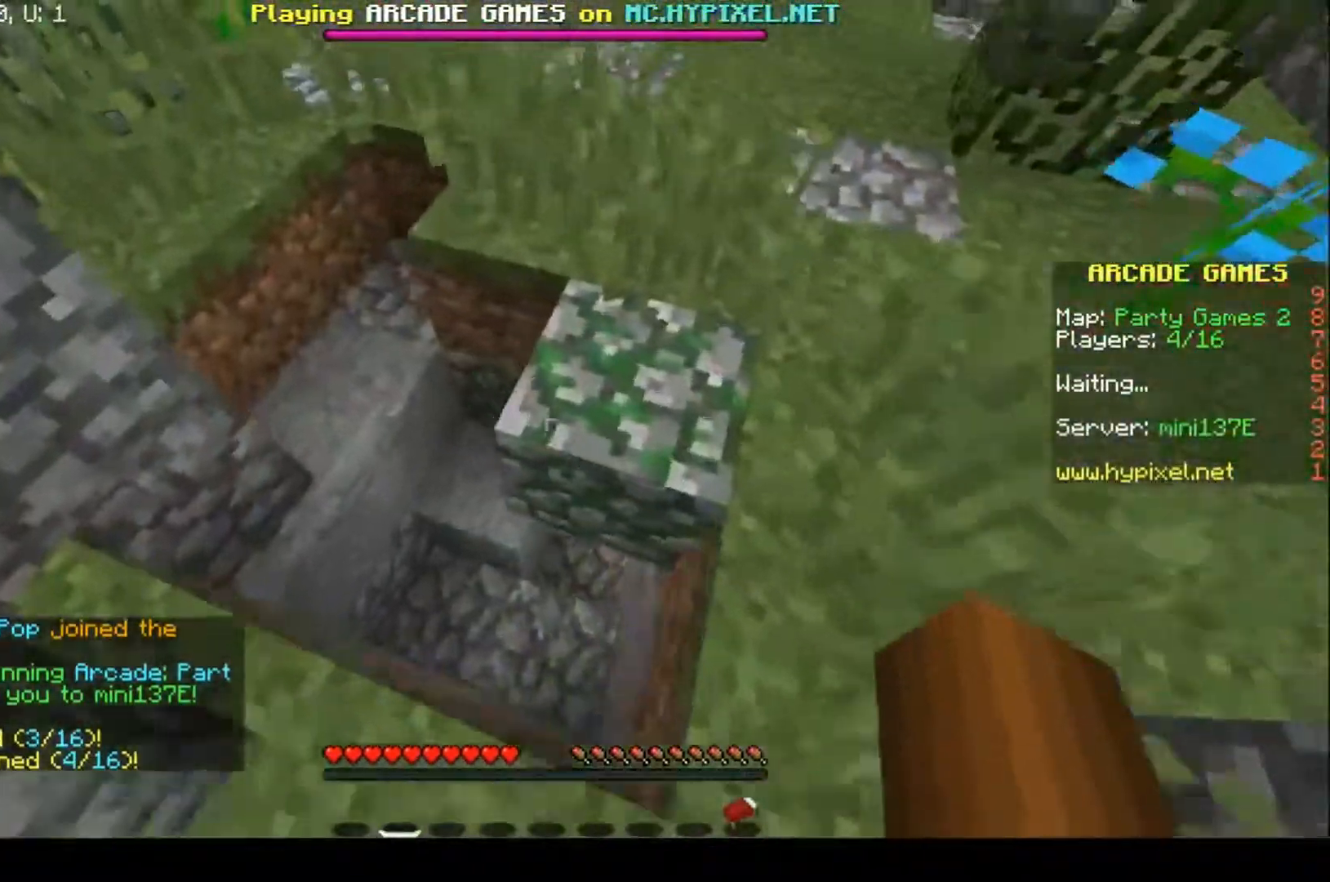
{"keys": ["w"], "events": []}
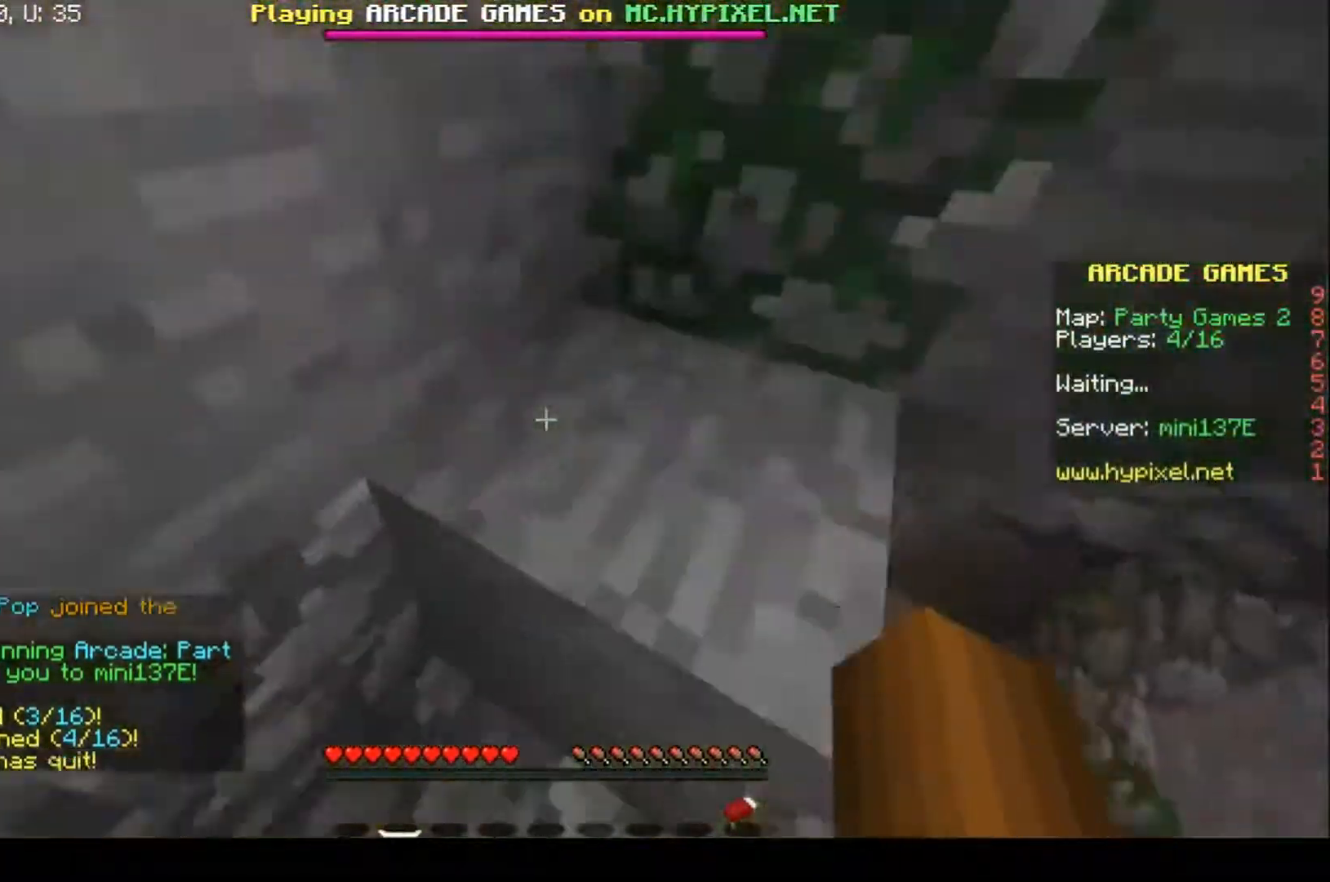
{"keys": ["w"], "events": []}
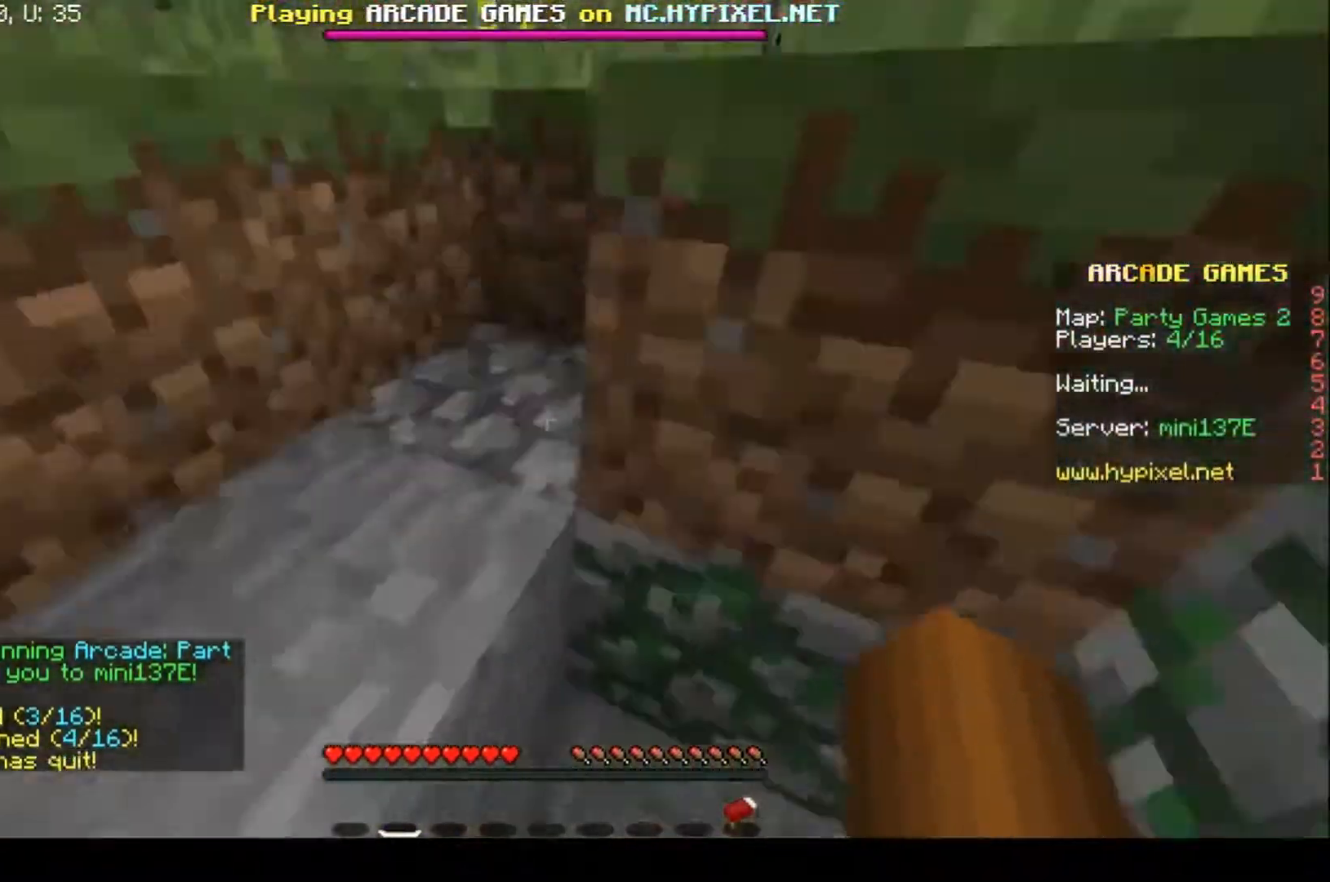
{"keys": ["a", "w"], "events": [[133, "a", "down"]]}
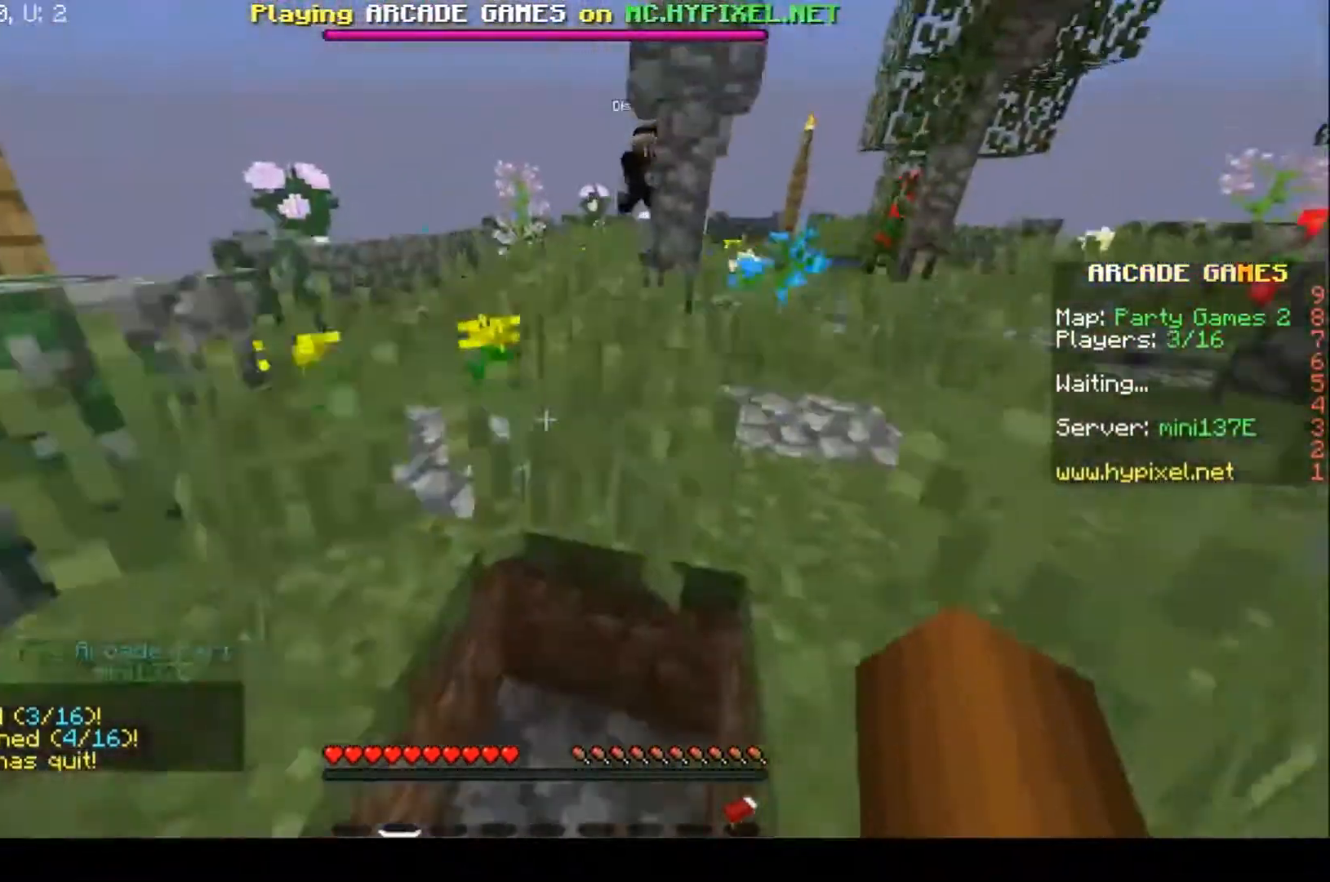
{"keys": ["w"], "events": [[200, "a", "up"]]}
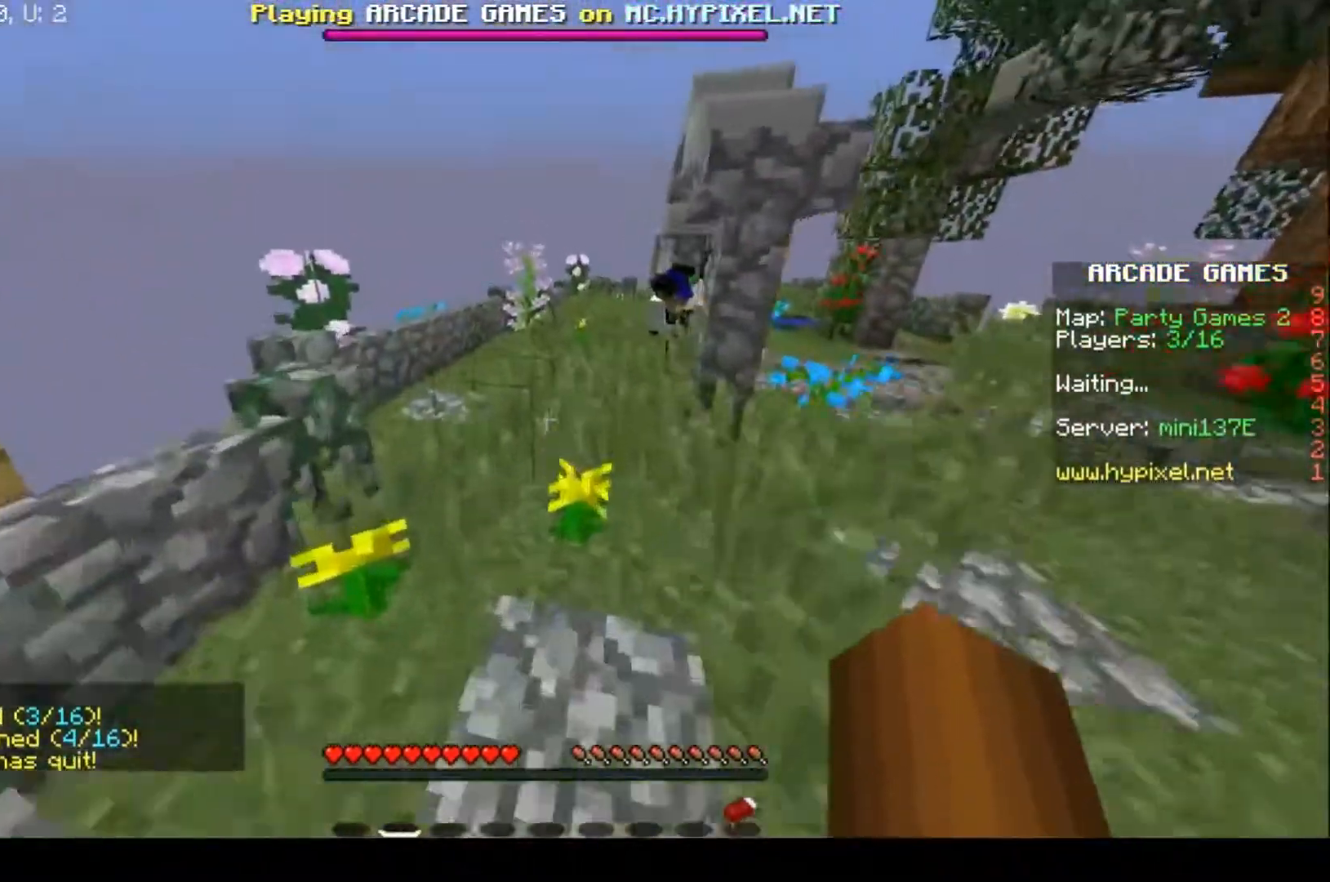
{"keys": ["w"], "events": []}
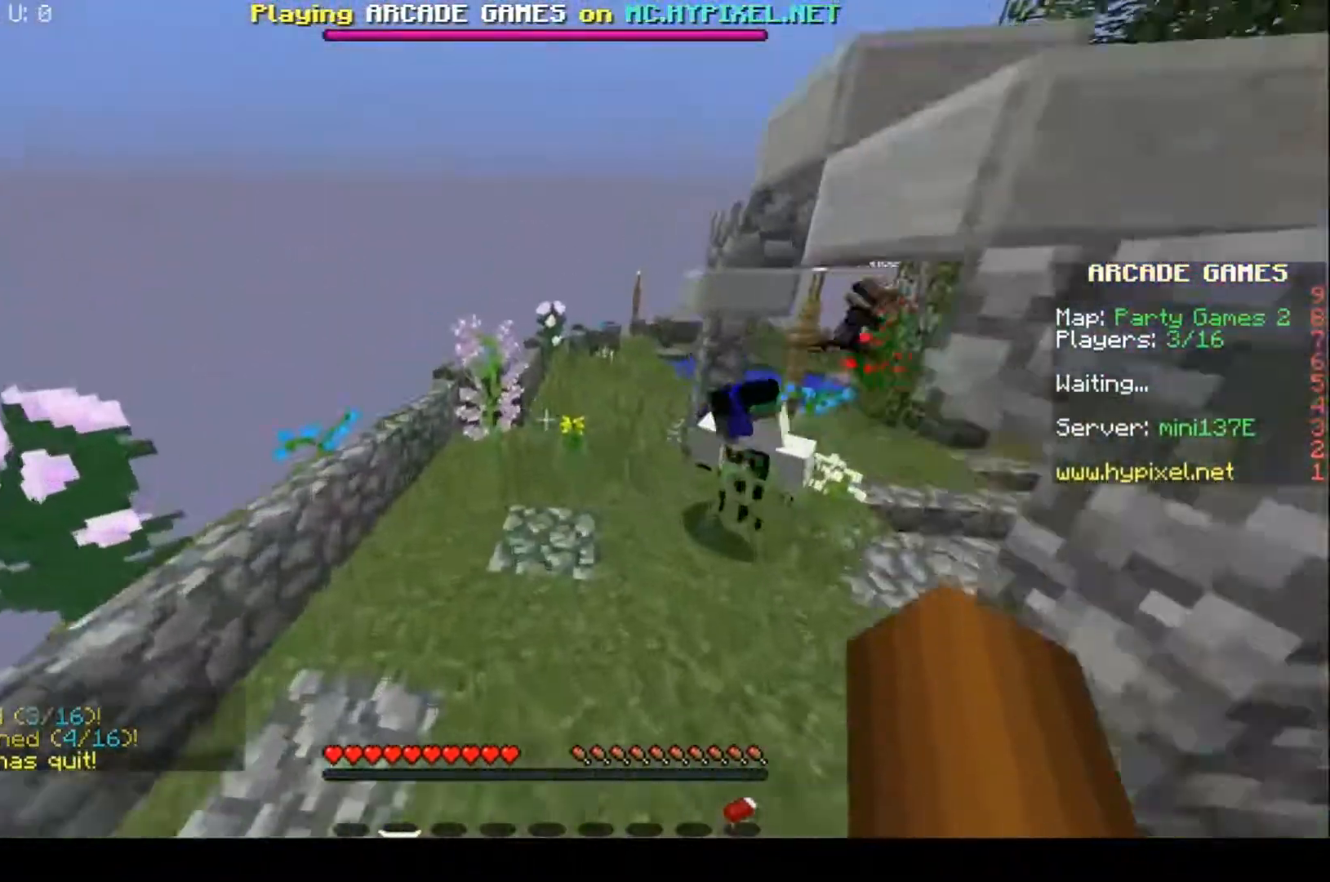
{"keys": ["w"], "events": []}